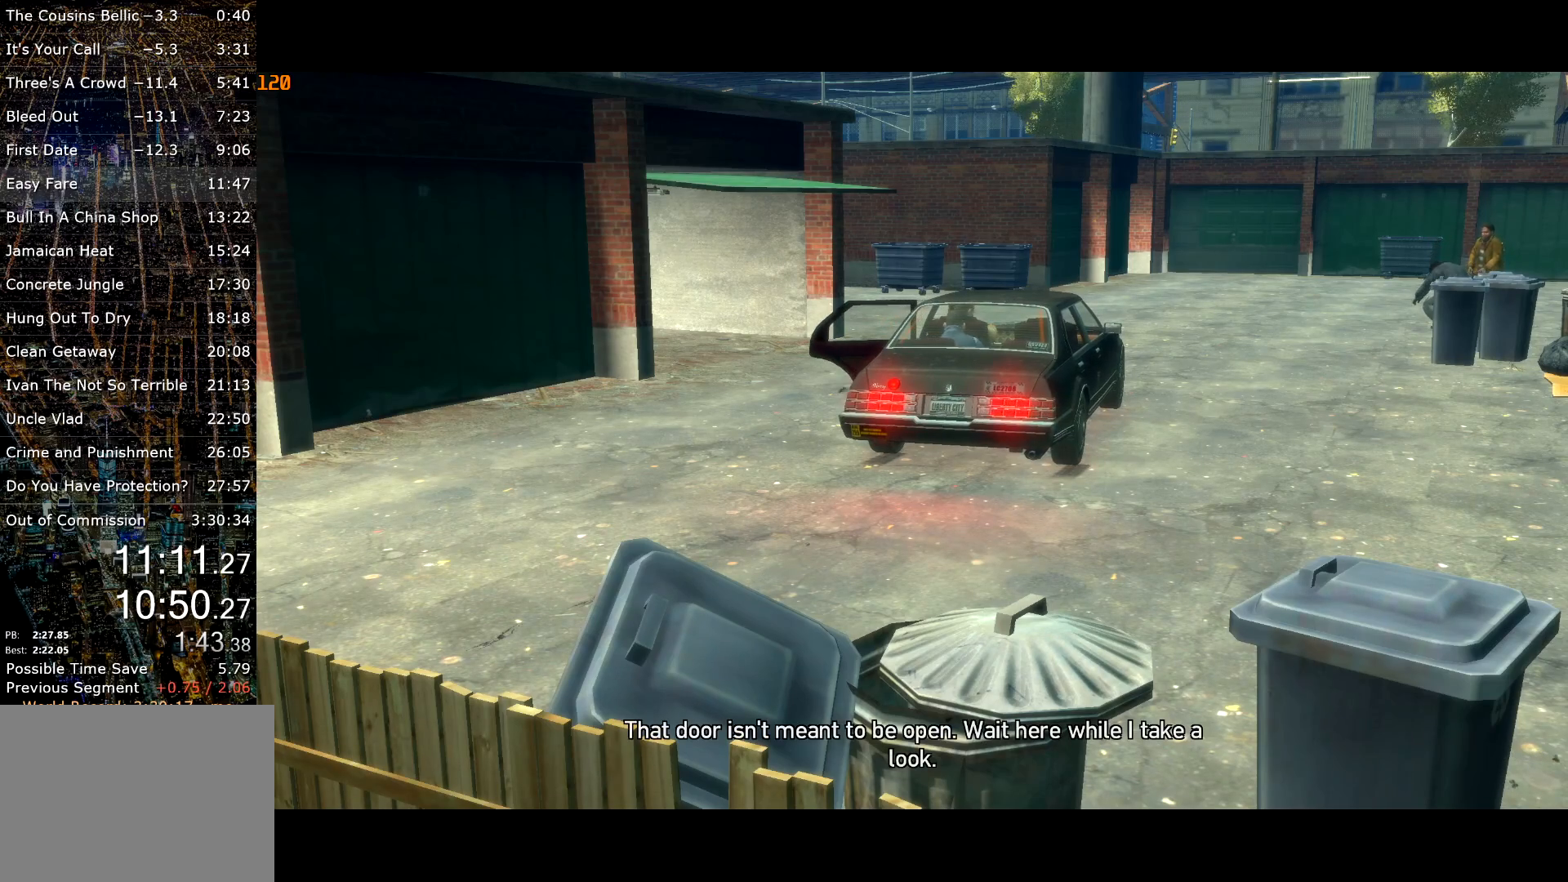
Gameplay with keyboard and mouse; each line is a JSON object with the keys and mouse buttons held at the frame after it. "events" lists presses ("down") and releases ("up") of "a", "c", "ctrl", "d", "down", "e", "escape", "f", "f2", "g", "lock", "q", "r", "return", "s", "shift", "space", "t", "up", "v", "w", "mouse_left", "mouse_right", "mouse_wheel_up" and "mouse_wheel_down" between this image and that frame as [ms after this image, input, new state], when the widget could be followed in between. "mouse_left", "mouse_right", "mouse_wheel_up", "mouse_wheel_down" = the "left", "right", "wheel_up", "wheel_down" buttons of the "mouse" list. No other keys are recorded. Mouse movement is not recorded. Key names are as the overlay labels them; some are game actions (e.g. jump) rather than physical keys.
{"keys": ["return", "w"], "mouse": [], "events": [[83, "return", "down"], [117, "return", "up"], [167, "return", "down"], [267, "return", "up"], [350, "return", "down"], [400, "return", "up"], [450, "return", "down"]]}
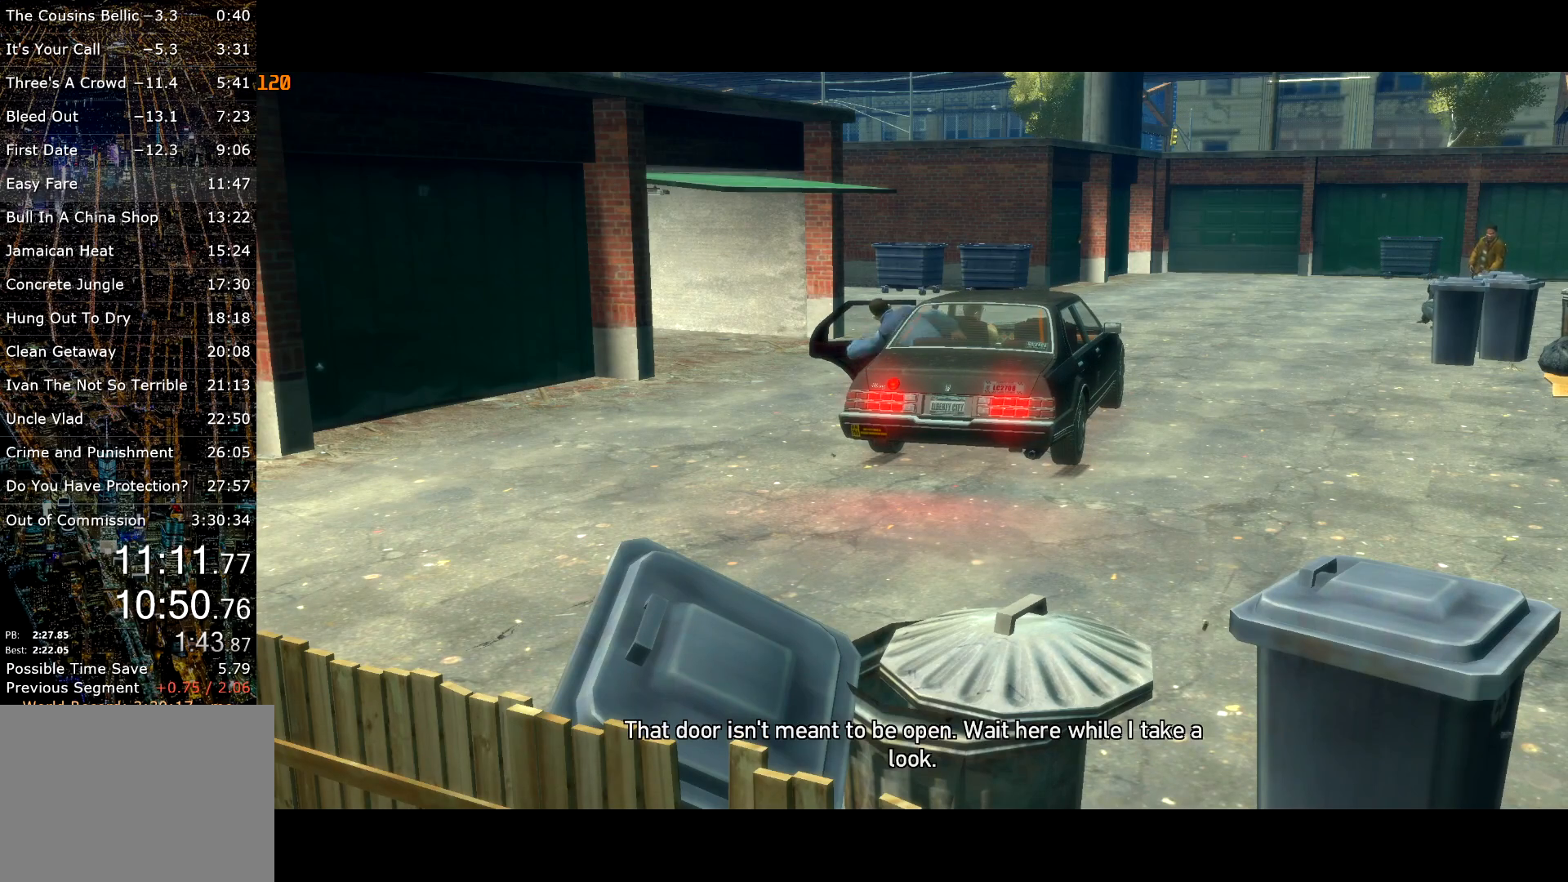
{"keys": ["w"], "mouse": [], "events": [[33, "return", "up"], [133, "return", "down"], [183, "return", "up"], [233, "return", "down"], [333, "return", "up"], [383, "return", "down"], [467, "return", "up"]]}
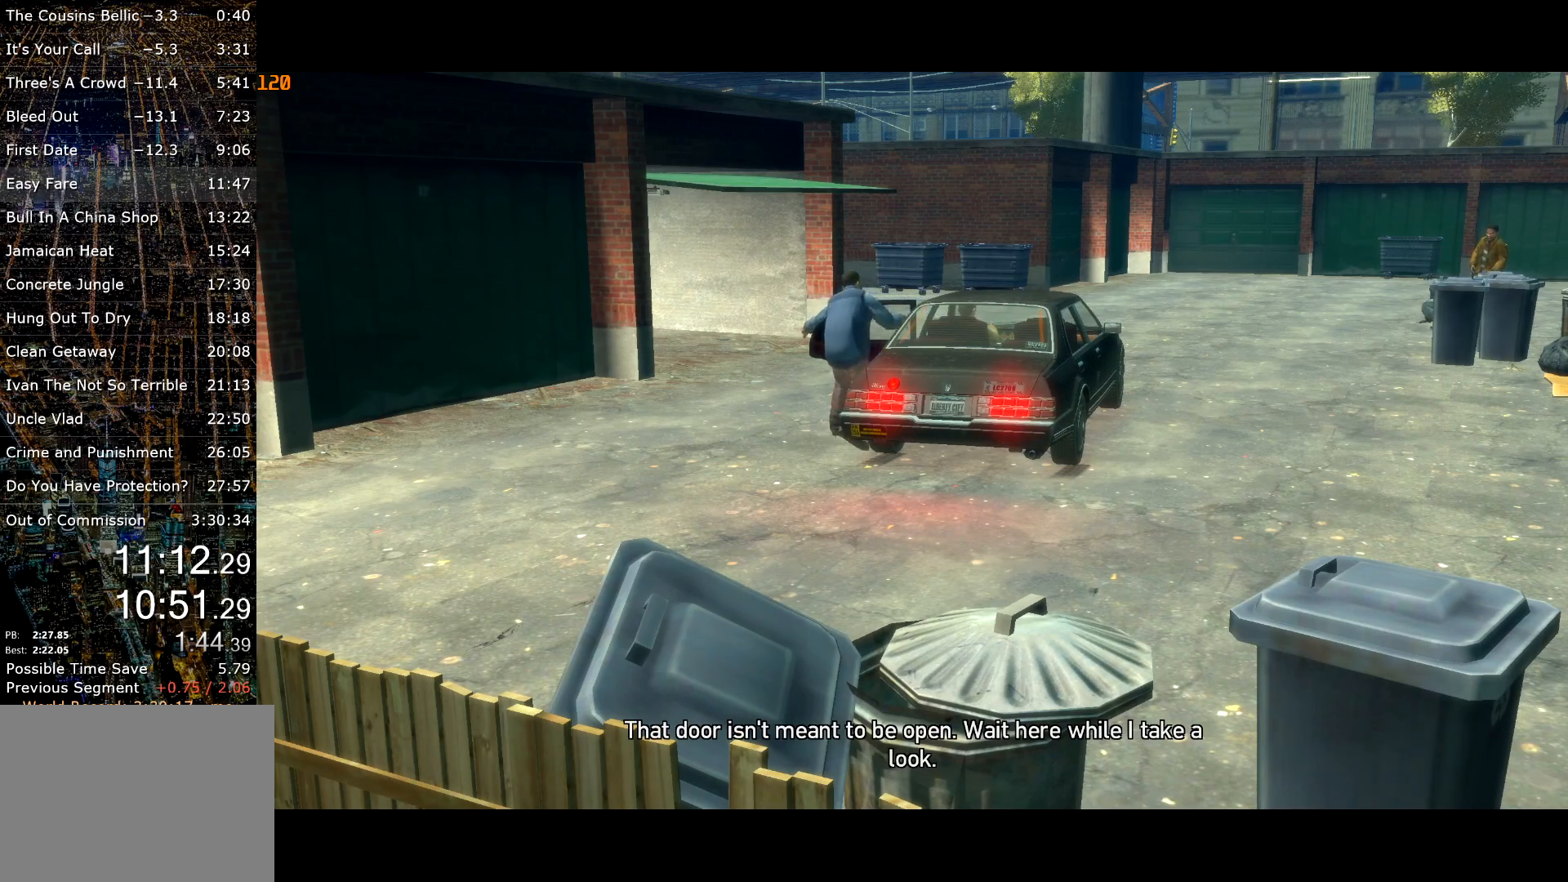
{"keys": ["return", "w"], "mouse": [], "events": [[17, "return", "down"], [100, "return", "up"], [150, "return", "down"], [250, "return", "up"], [333, "return", "down"], [383, "return", "up"], [433, "return", "down"]]}
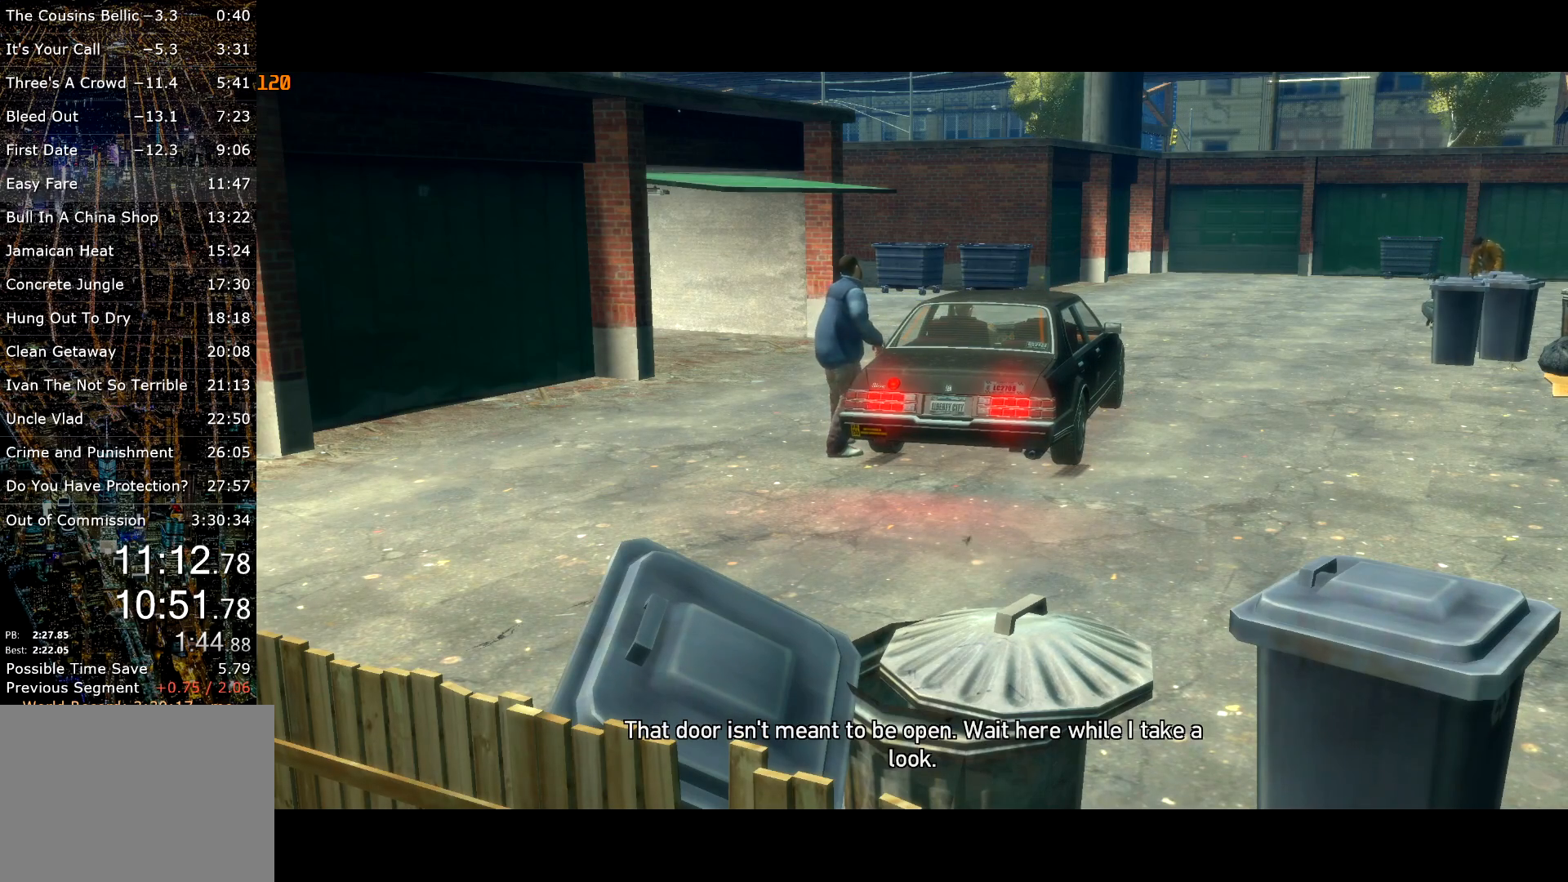
{"keys": ["w"], "mouse": [], "events": [[33, "return", "up"], [133, "return", "down"], [183, "return", "up"], [217, "return", "down"], [317, "return", "up"], [400, "return", "down"], [450, "return", "up"]]}
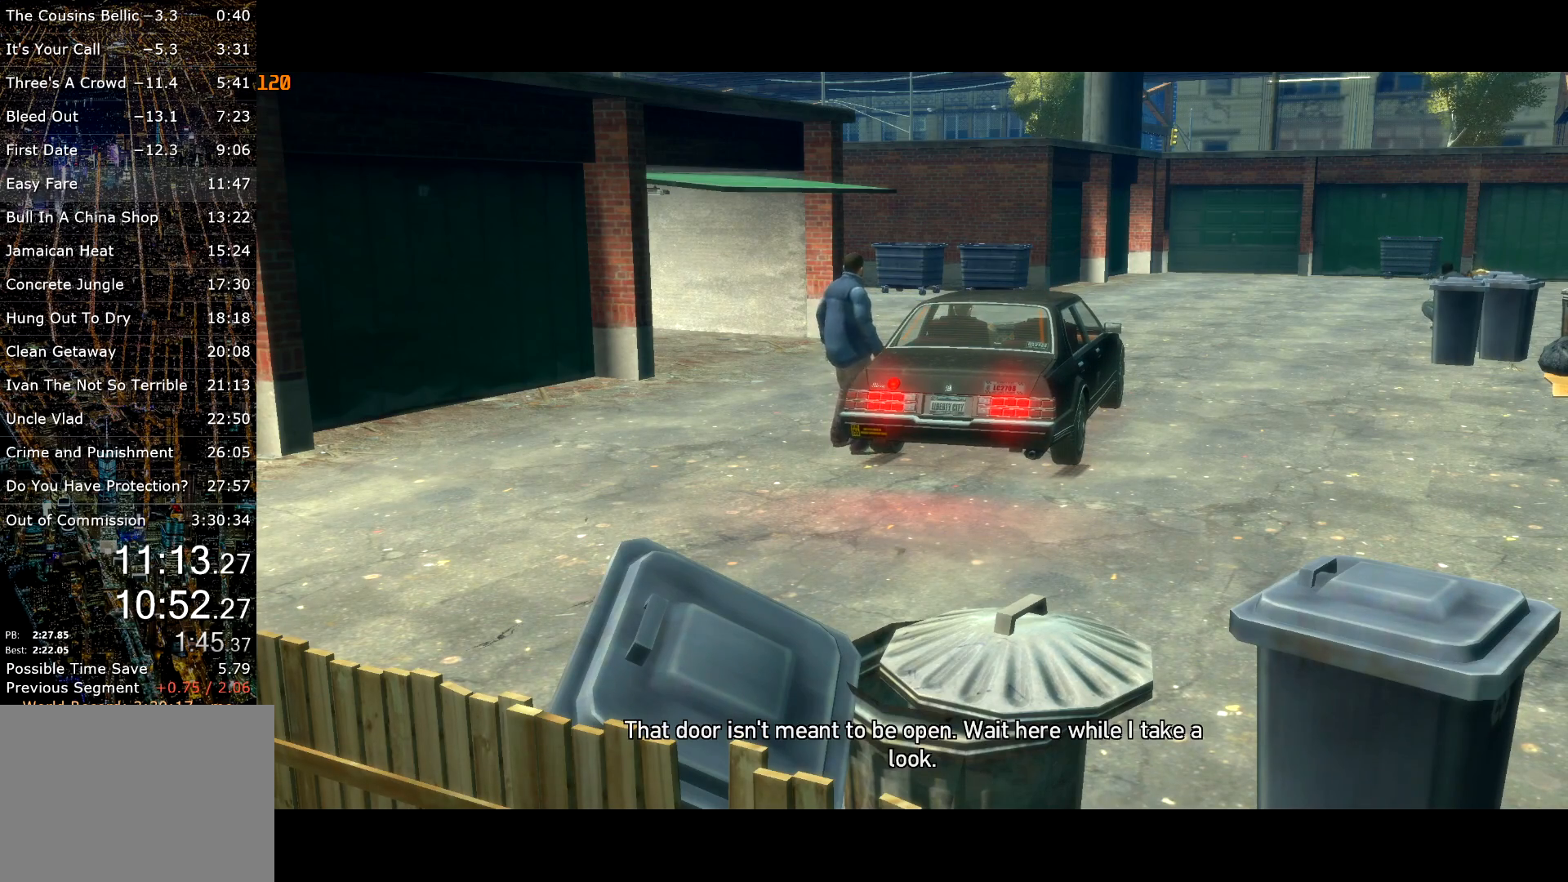
{"keys": ["return", "w"], "mouse": [], "events": [[50, "return", "down"], [100, "return", "up"], [183, "return", "down"], [233, "return", "up"], [317, "return", "down"], [367, "return", "up"], [433, "return", "down"]]}
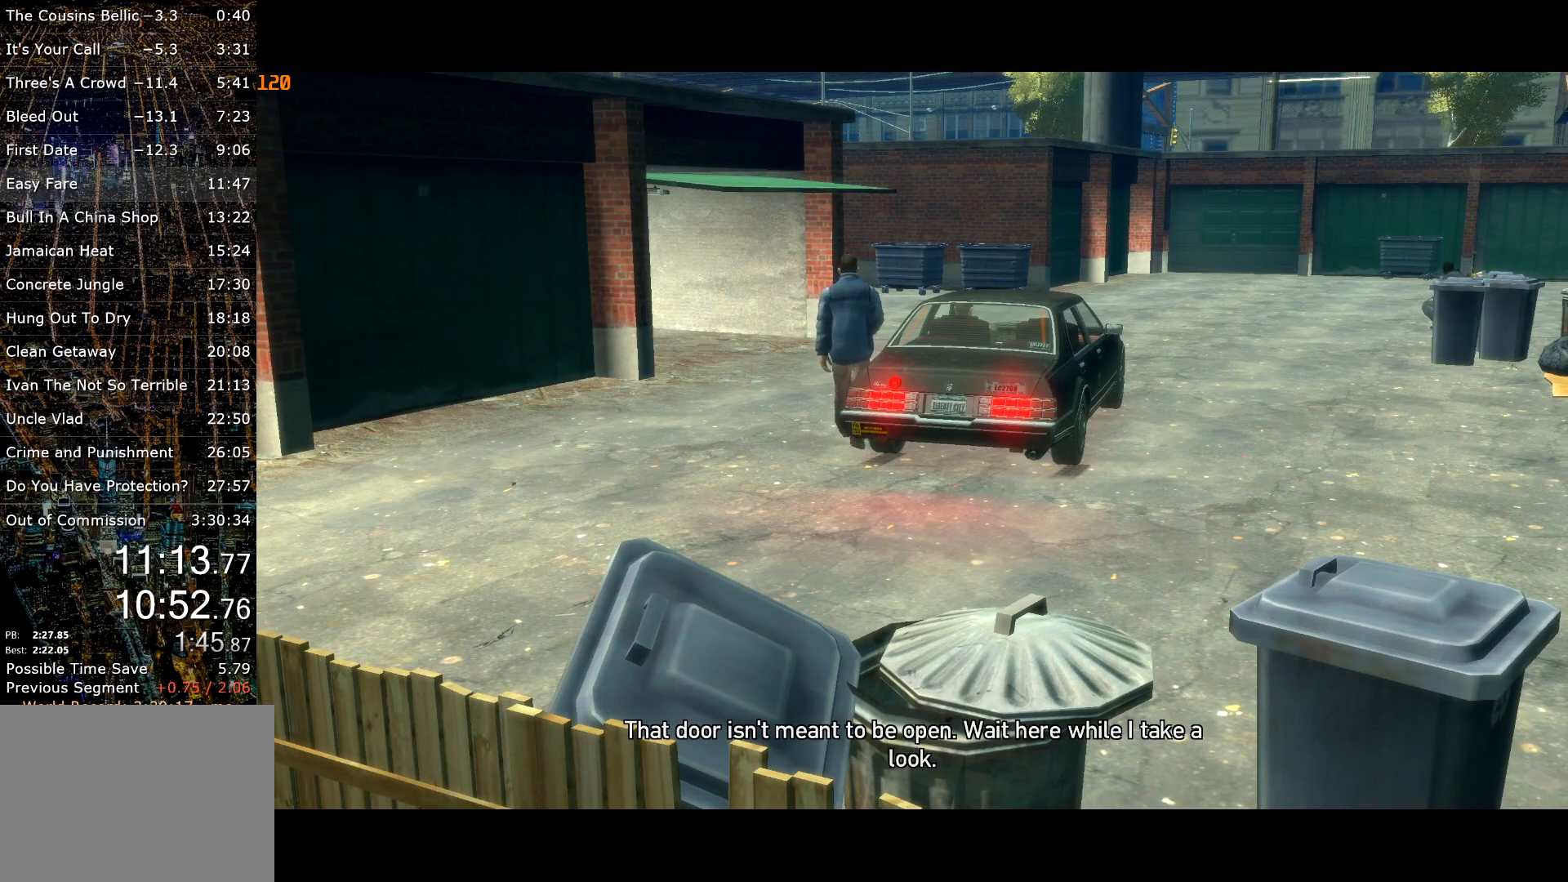
{"keys": ["return", "w"], "mouse": [], "events": [[17, "return", "up"], [50, "return", "down"], [150, "return", "up"], [200, "return", "down"], [300, "return", "up"], [350, "return", "down"], [400, "return", "up"], [483, "return", "down"]]}
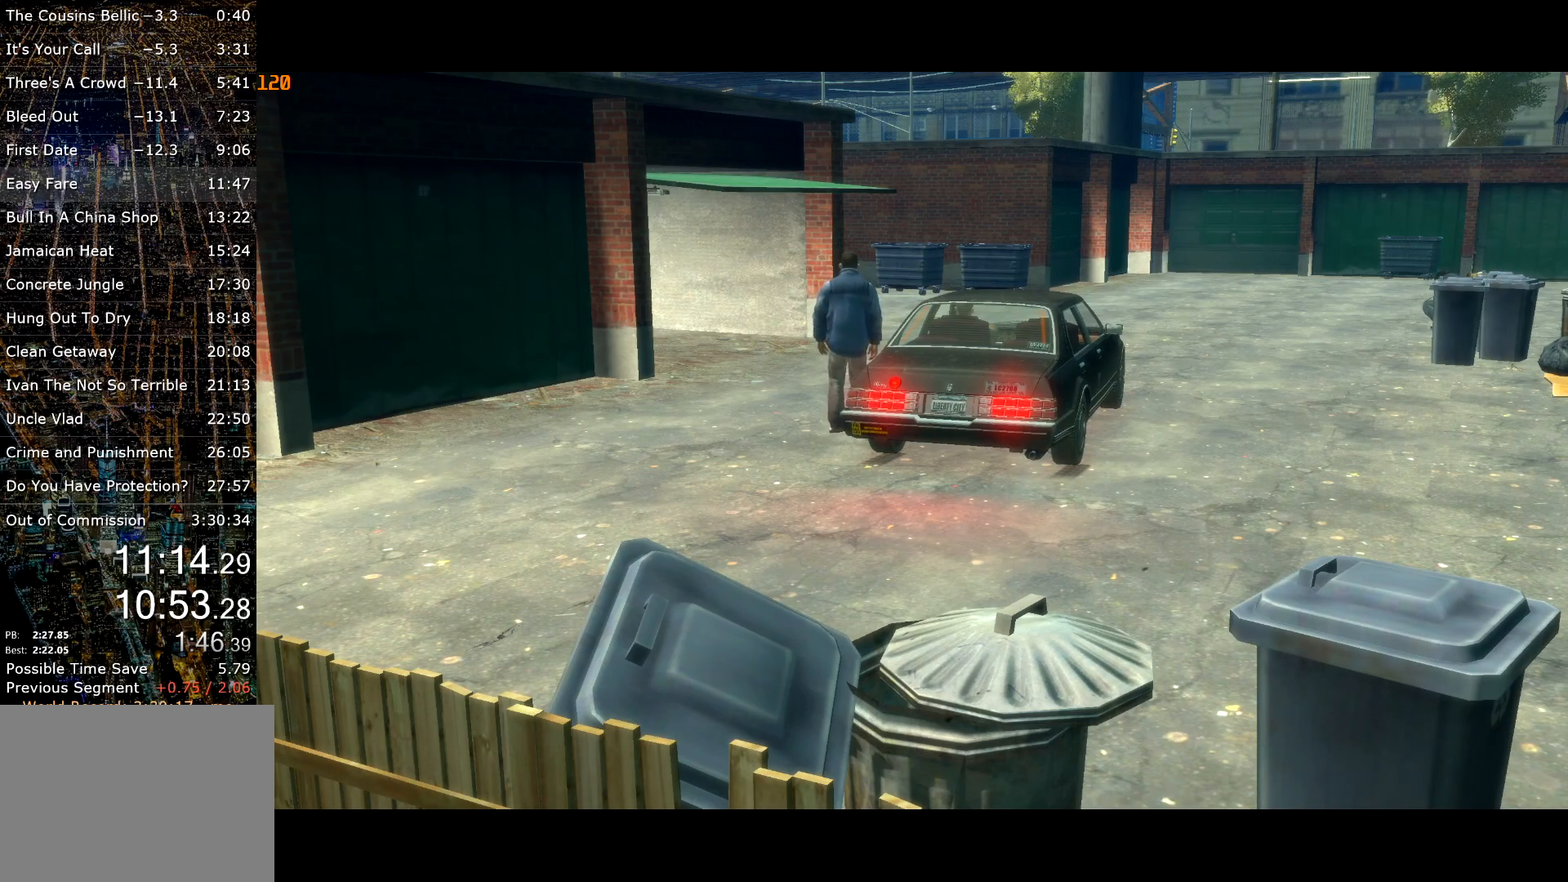
{"keys": ["return", "w"], "mouse": [], "events": [[33, "return", "up"], [83, "return", "down"], [167, "return", "up"], [217, "return", "down"], [300, "return", "up"], [350, "return", "down"], [400, "return", "up"], [500, "return", "down"]]}
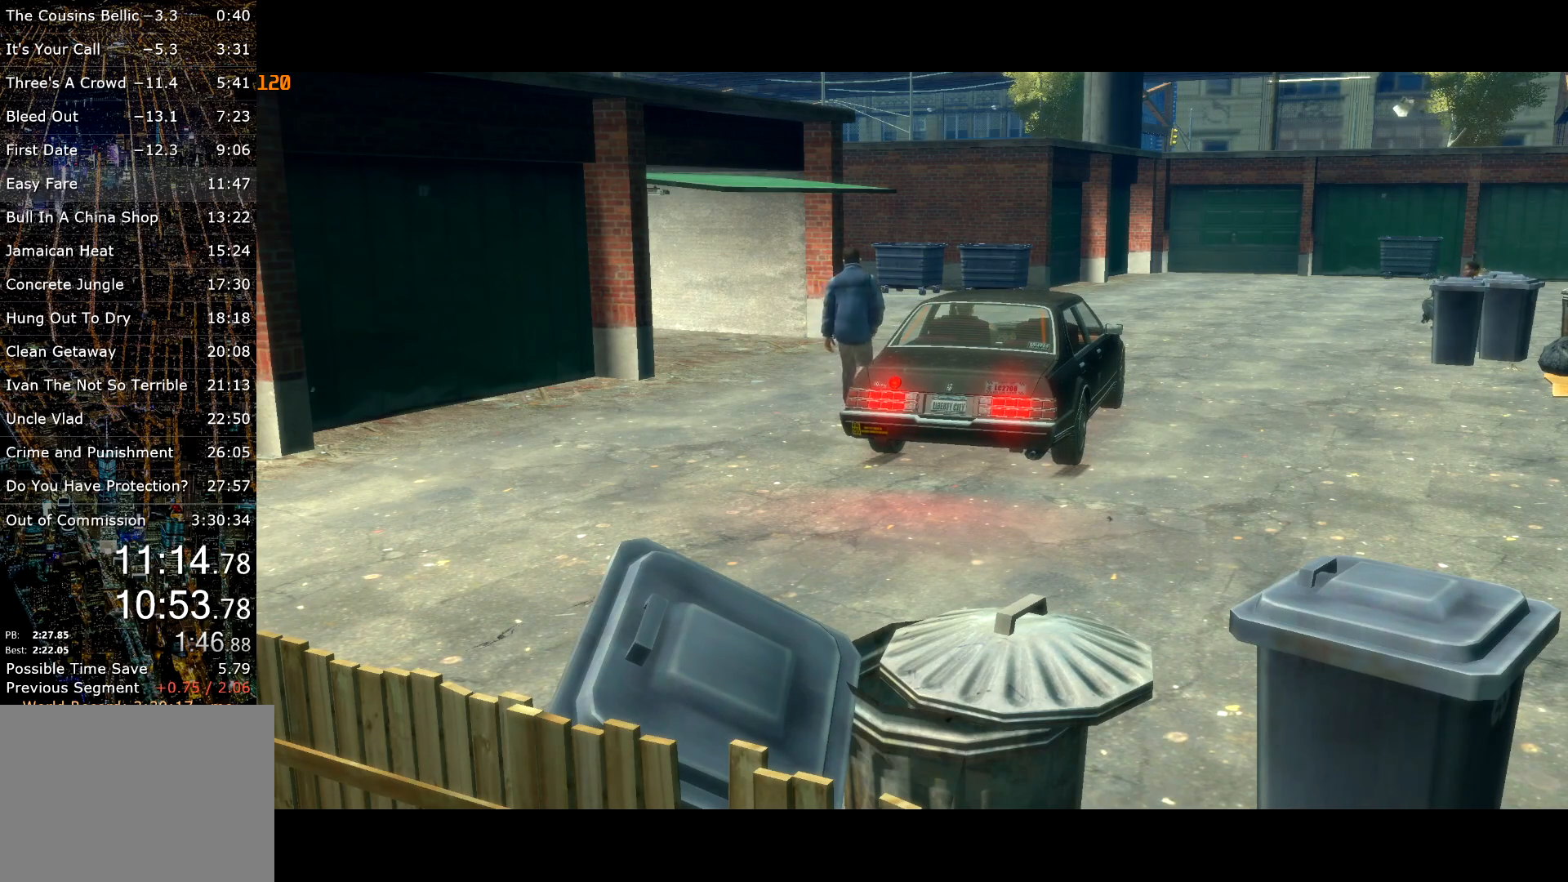
{"keys": ["w"], "mouse": [], "events": [[50, "return", "up"], [150, "return", "down"], [183, "return", "up"], [233, "return", "down"], [333, "return", "up"], [367, "return", "down"], [417, "return", "up"]]}
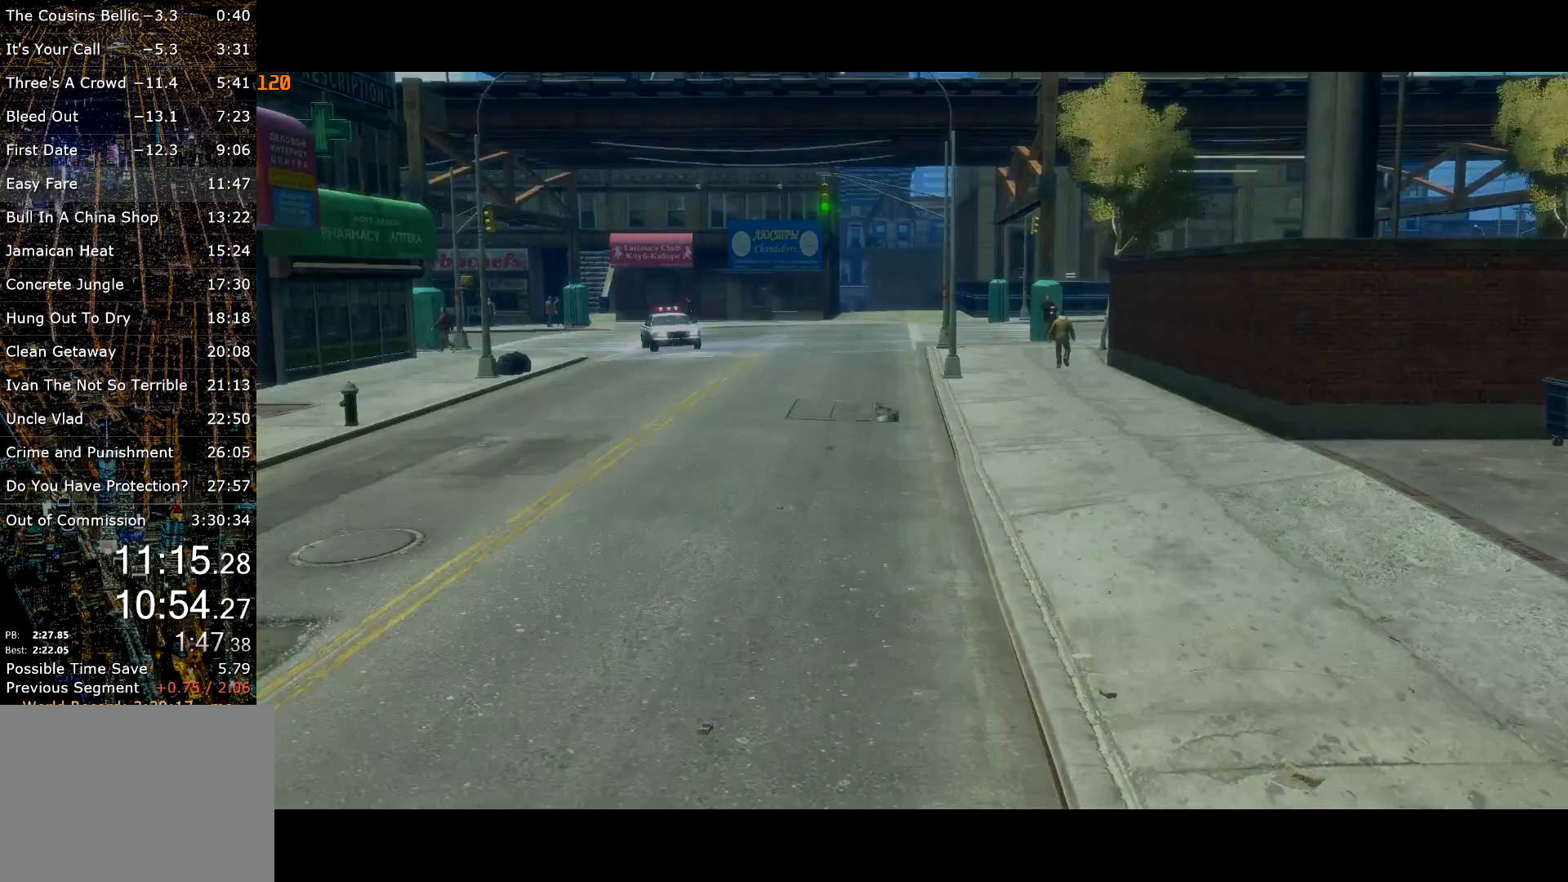
{"keys": ["w"], "mouse": [], "events": [[17, "return", "down"], [67, "return", "up"], [150, "return", "down"], [200, "return", "up"]]}
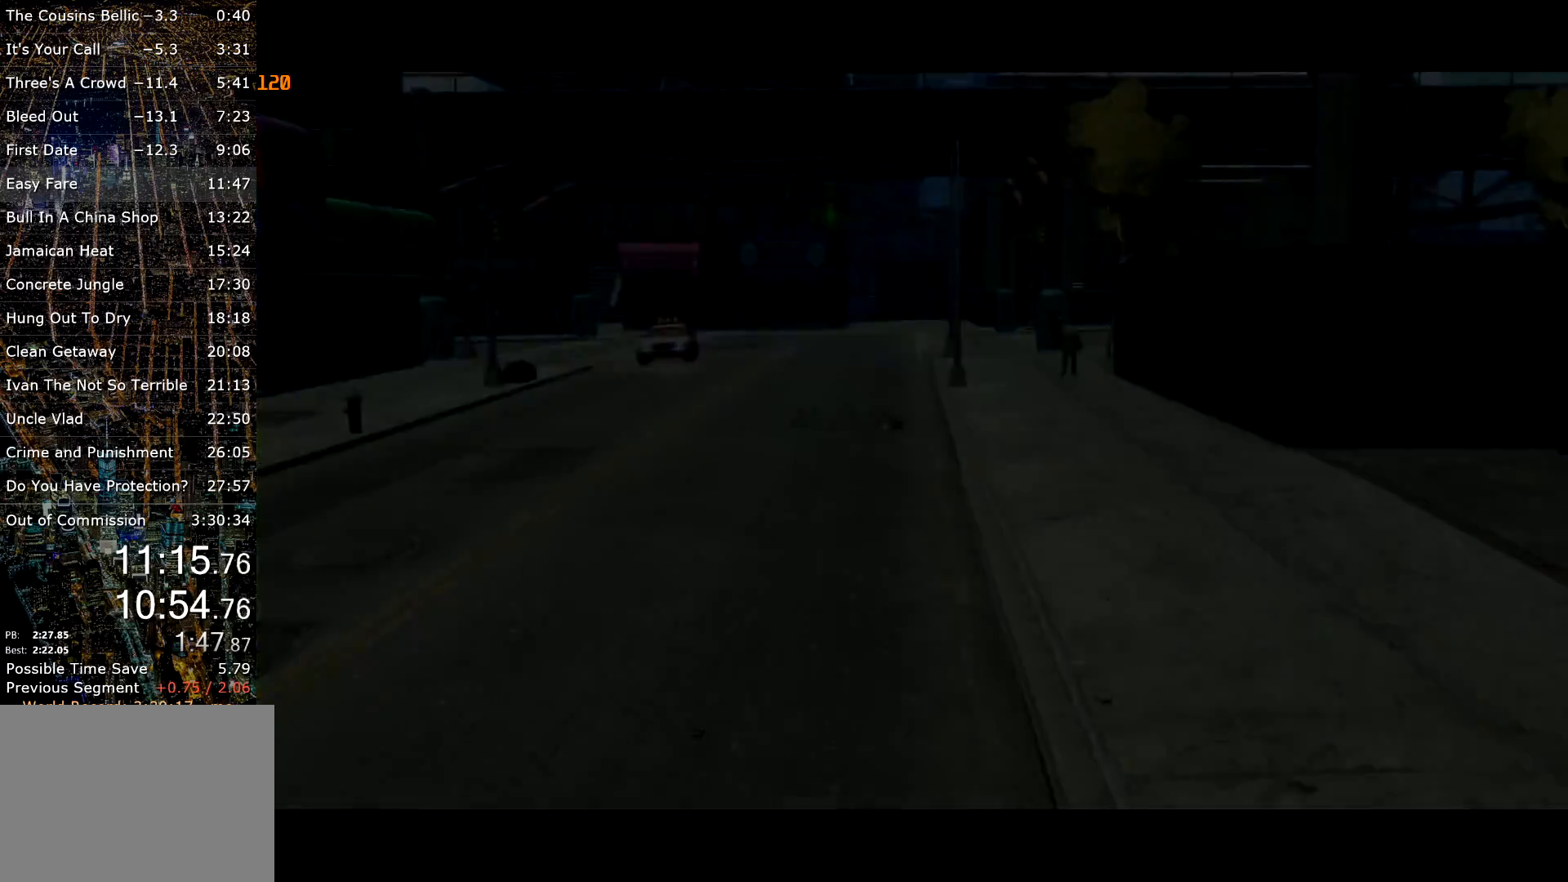
{"keys": ["w"], "mouse": [], "events": [[217, "lock", "down"], [267, "lock", "up"]]}
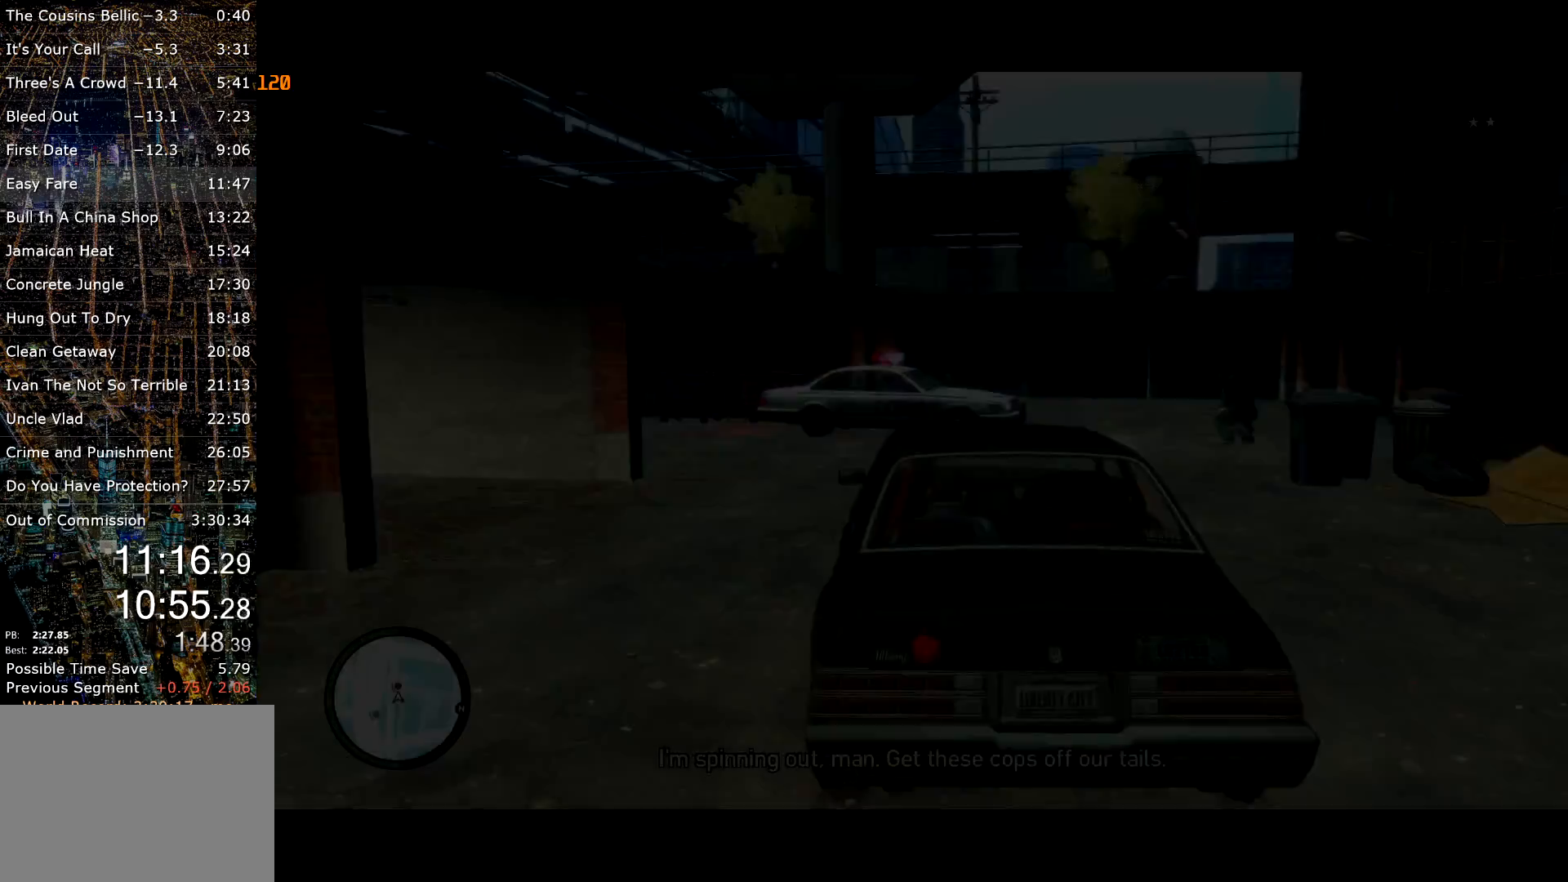
{"keys": ["w"], "mouse": [], "events": []}
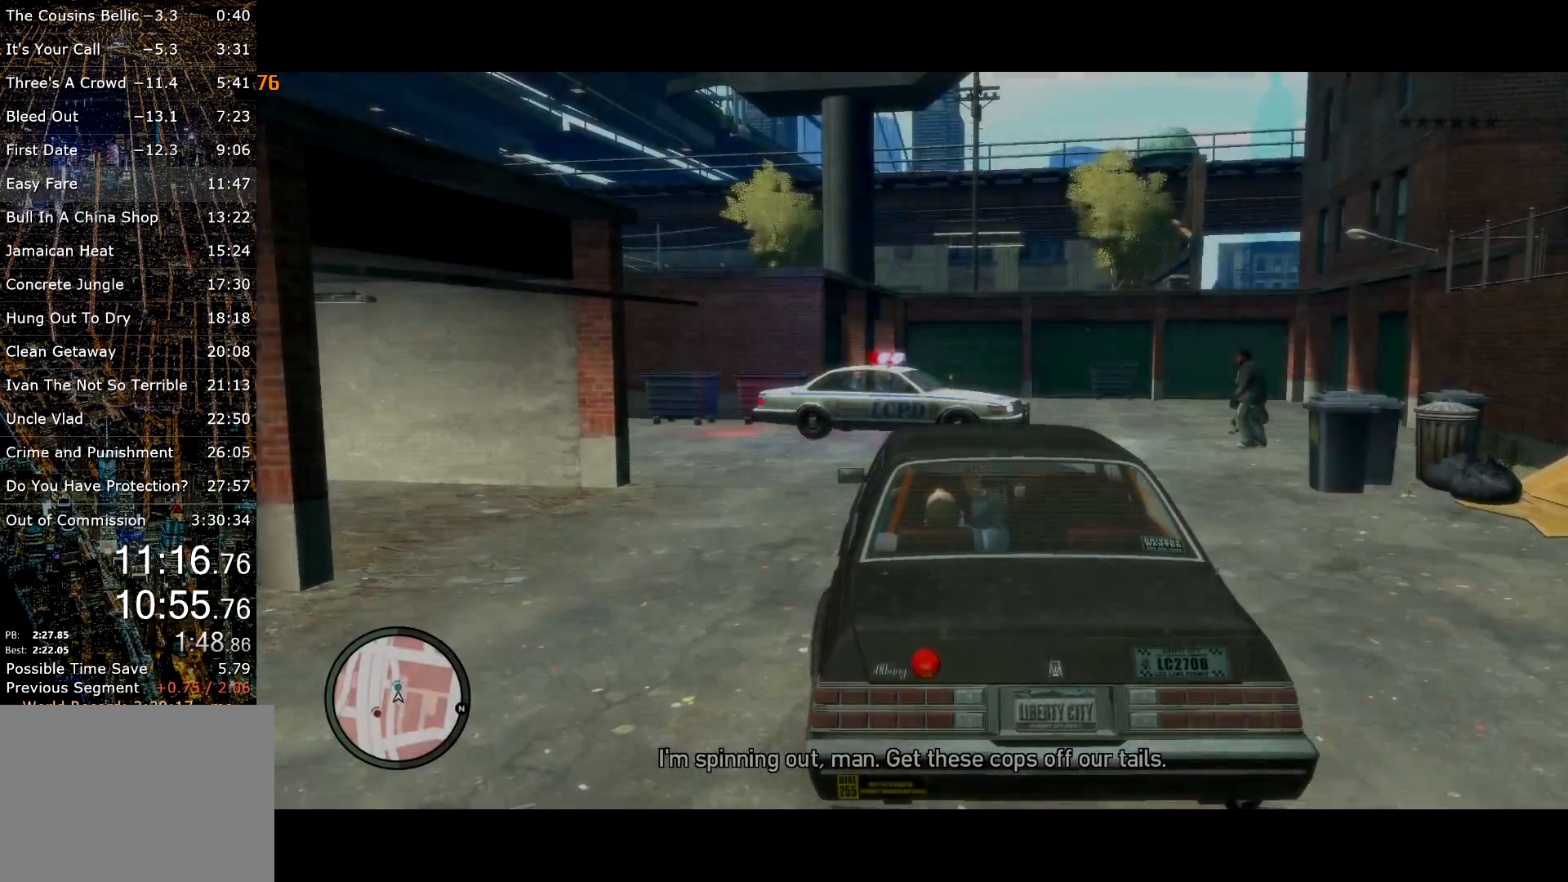
{"keys": ["w"], "mouse": [], "events": [[167, "a", "down"], [433, "a", "up"]]}
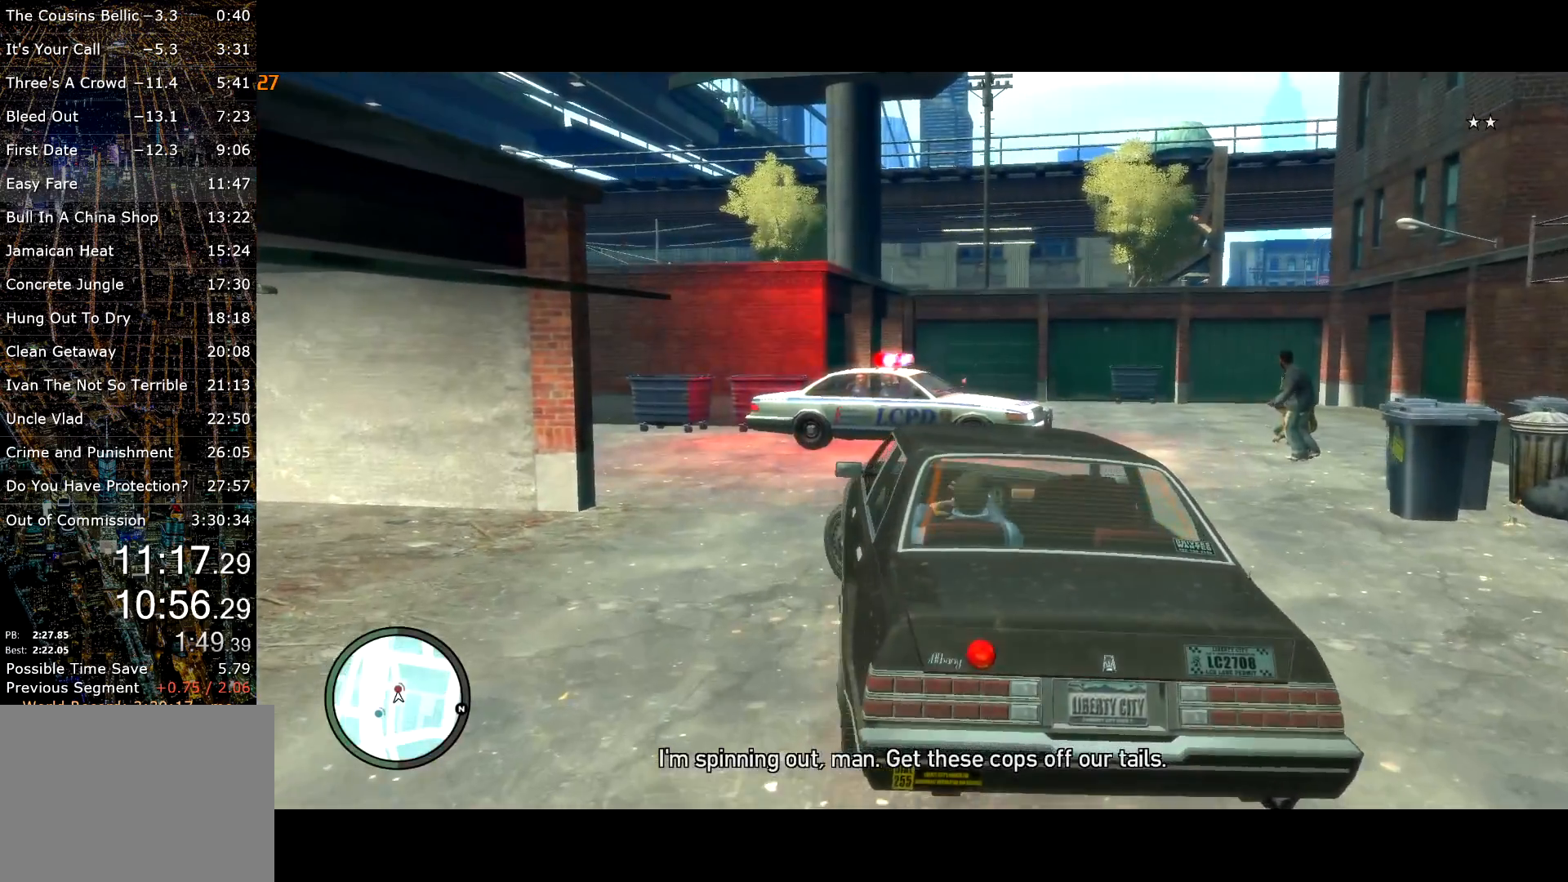
{"keys": ["a", "w"], "mouse": [], "events": [[67, "a", "down"], [217, "a", "up"], [367, "a", "down"]]}
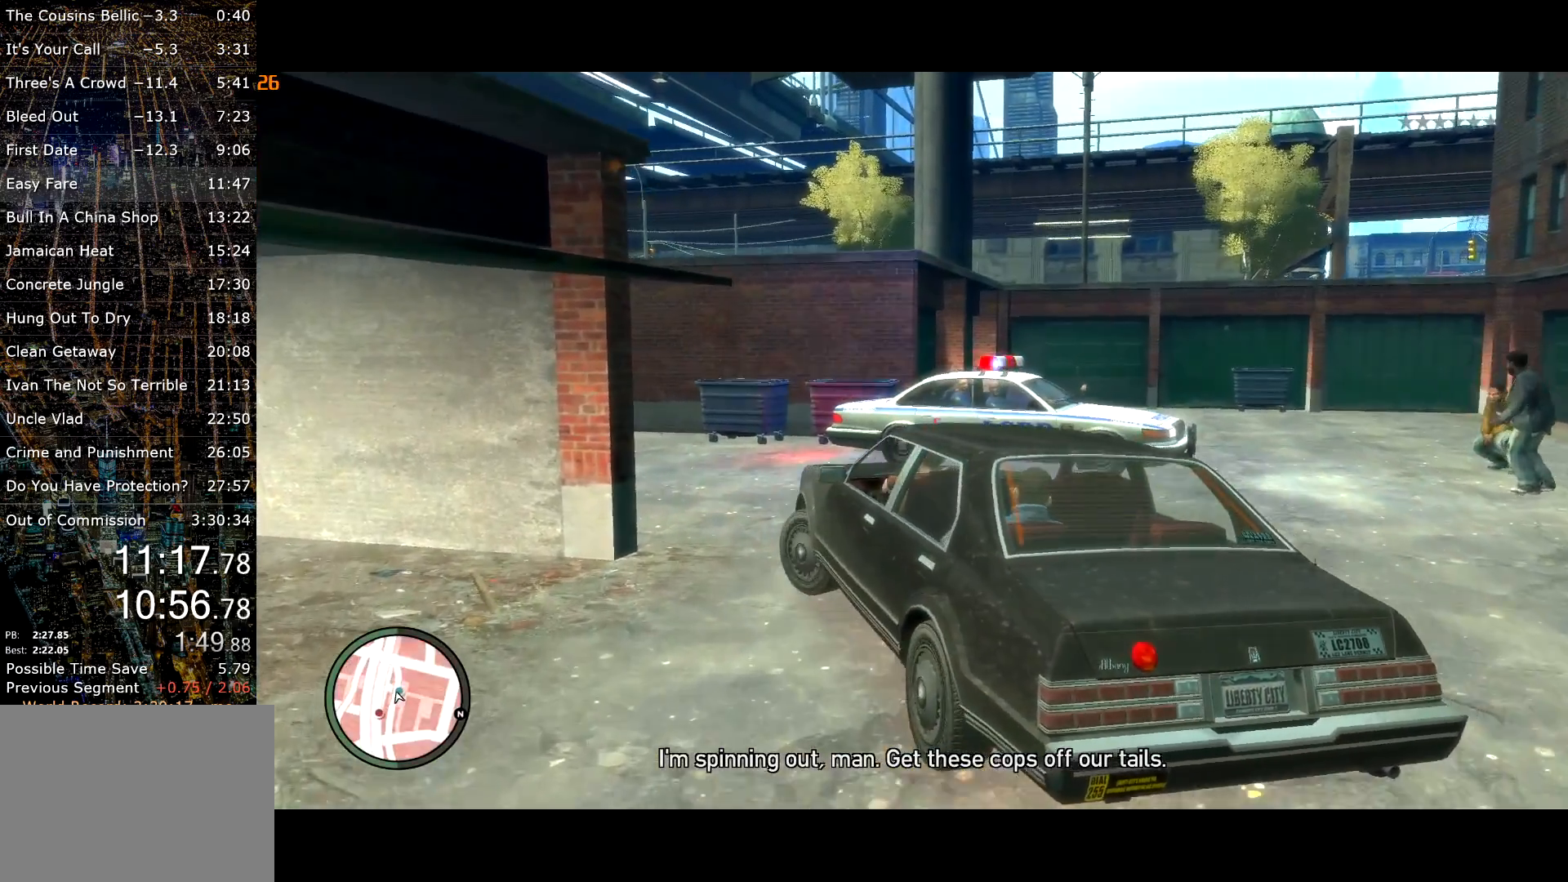
{"keys": ["w"], "mouse": [], "events": [[83, "g", "down"], [183, "g", "up"], [233, "a", "up"], [333, "t", "down"], [417, "t", "up"]]}
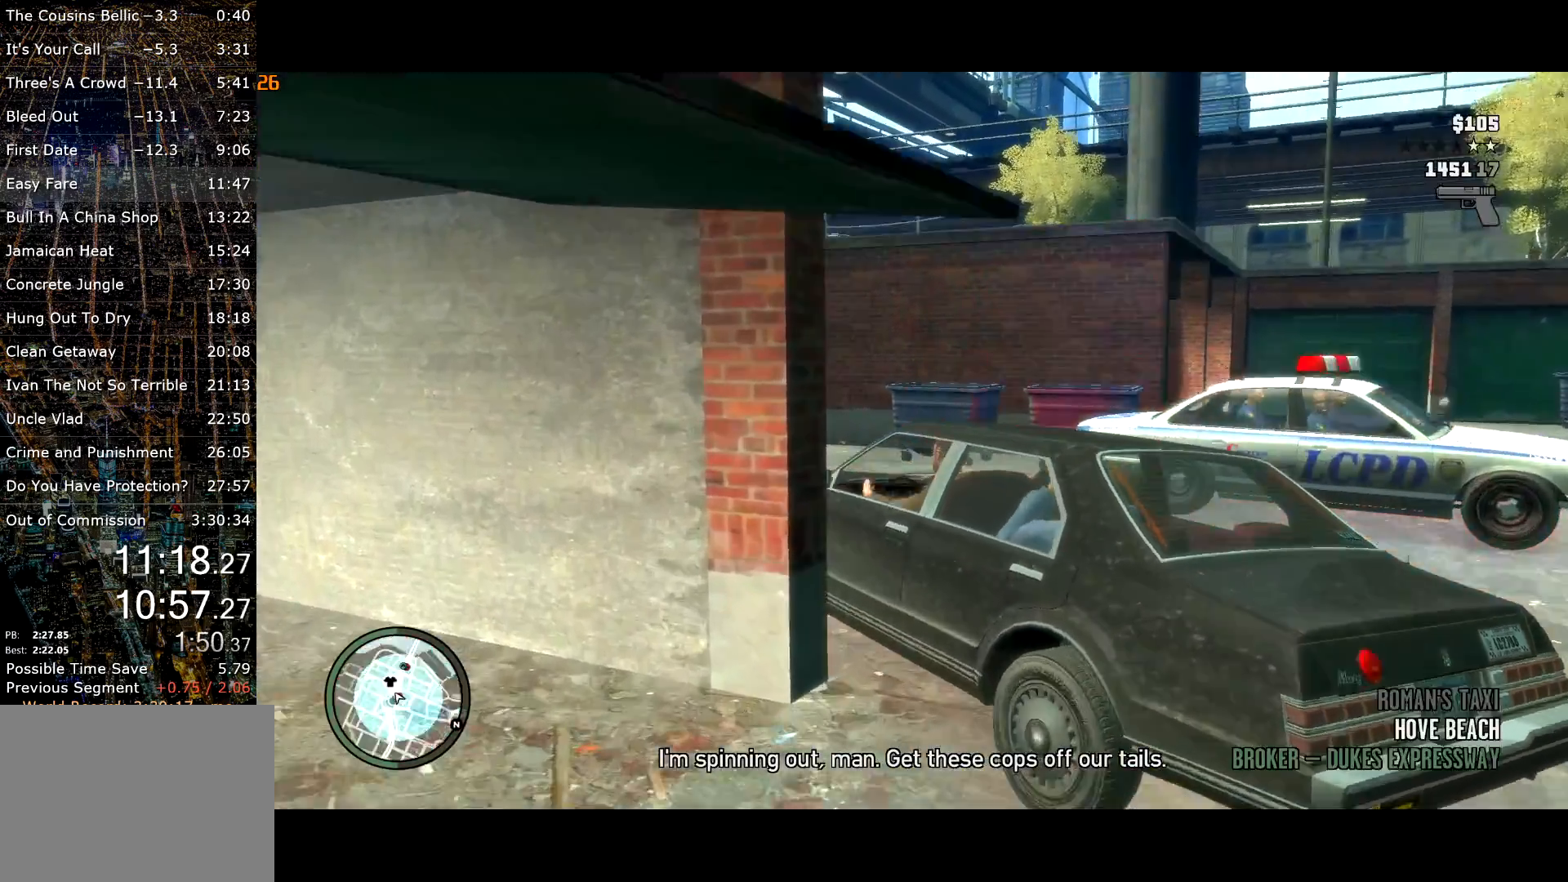
{"keys": ["d", "w"], "mouse": [], "events": [[17, "t", "down"], [100, "t", "up"], [250, "t", "down"], [300, "t", "up"], [433, "d", "down"]]}
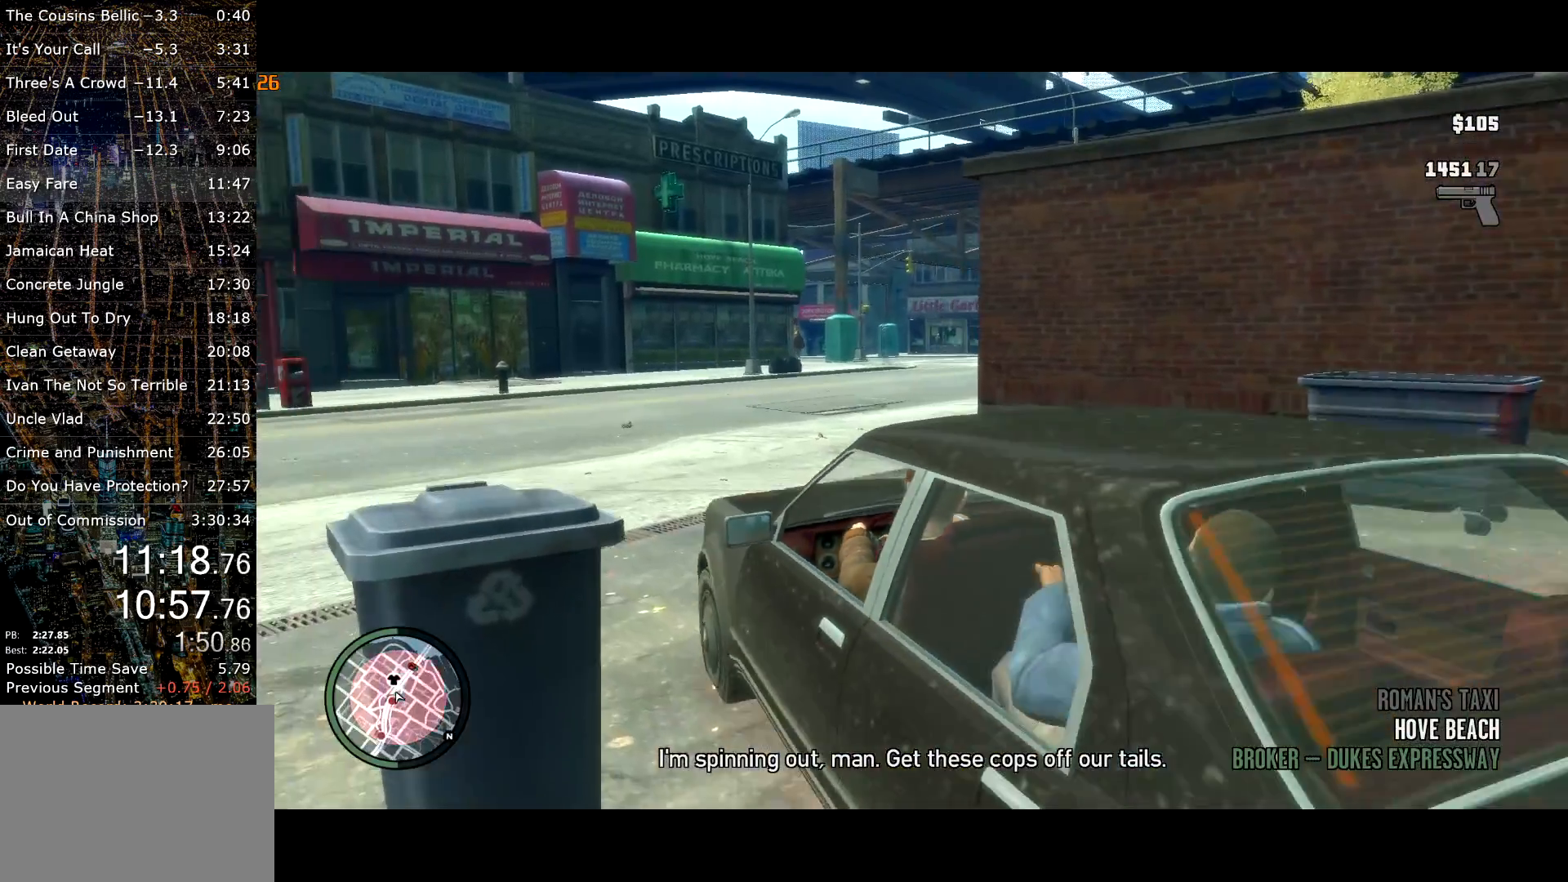
{"keys": ["w"], "mouse": [], "events": [[450, "d", "up"]]}
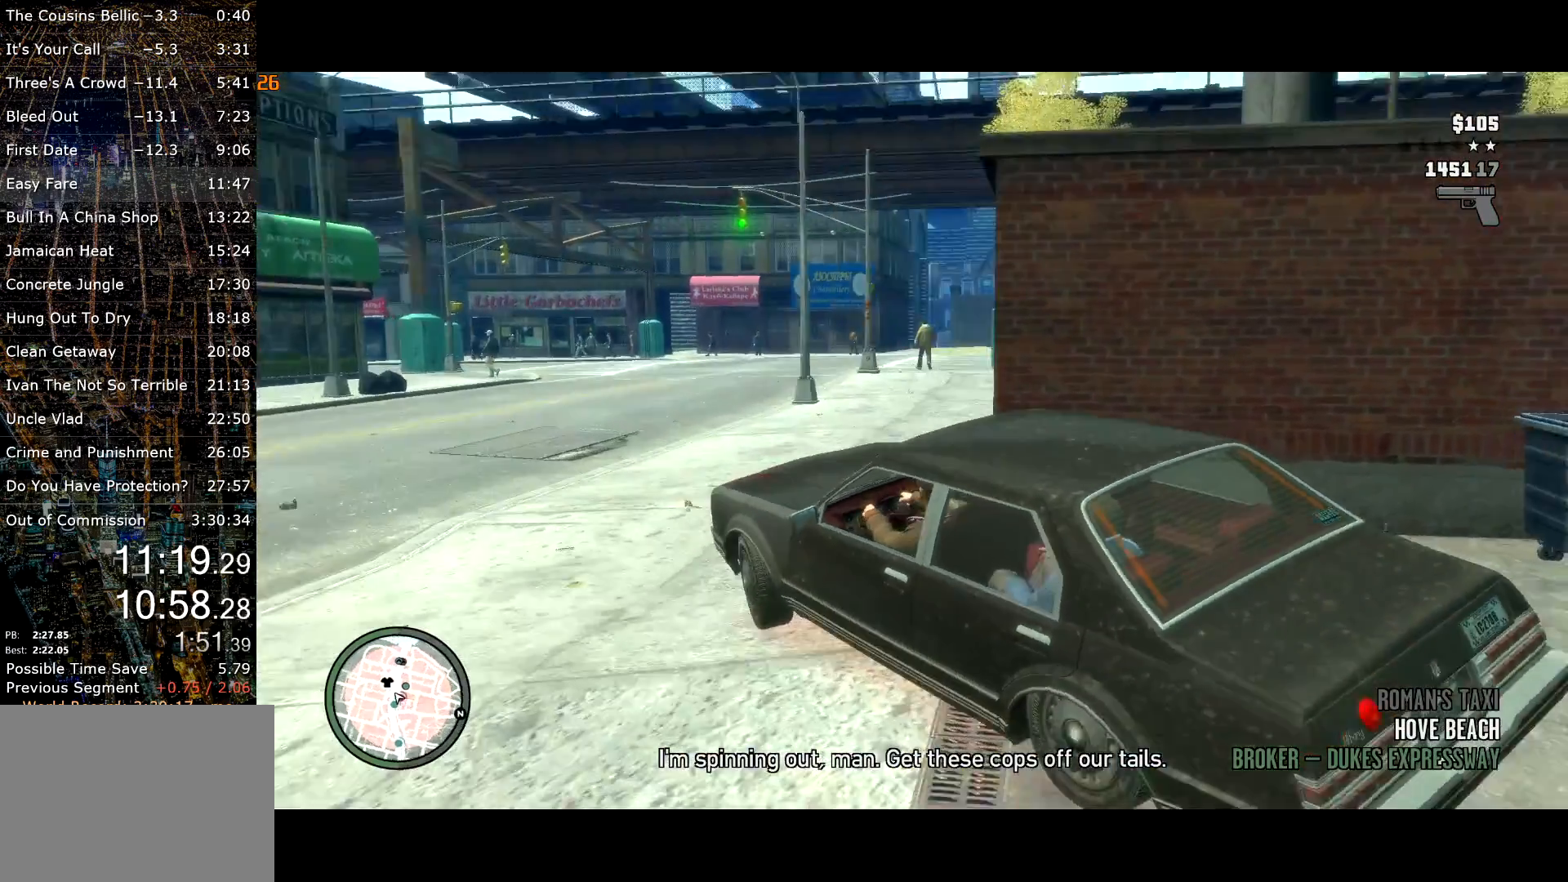
{"keys": ["d", "w"], "mouse": [], "events": [[50, "d", "down"], [133, "d", "up"], [233, "d", "down"], [233, "mouse_left", "down"], [333, "d", "up"], [333, "mouse_left", "up"], [433, "mouse_left", "down"], [467, "d", "down"], [467, "mouse_left", "up"]]}
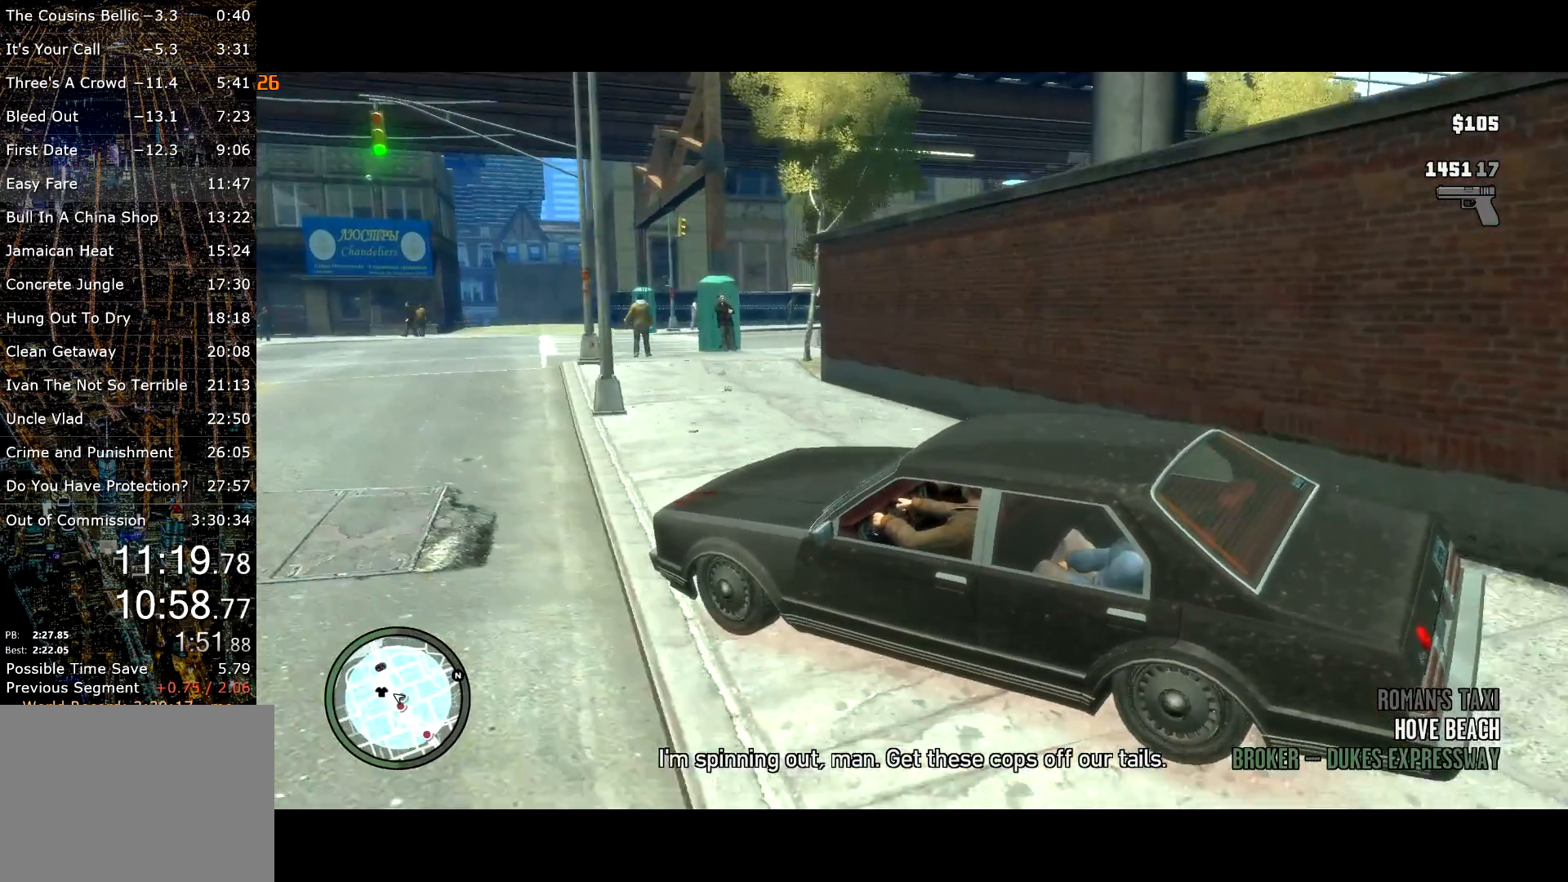
{"keys": ["w"], "mouse": [], "events": [[100, "d", "up"], [200, "d", "down"], [300, "d", "up"]]}
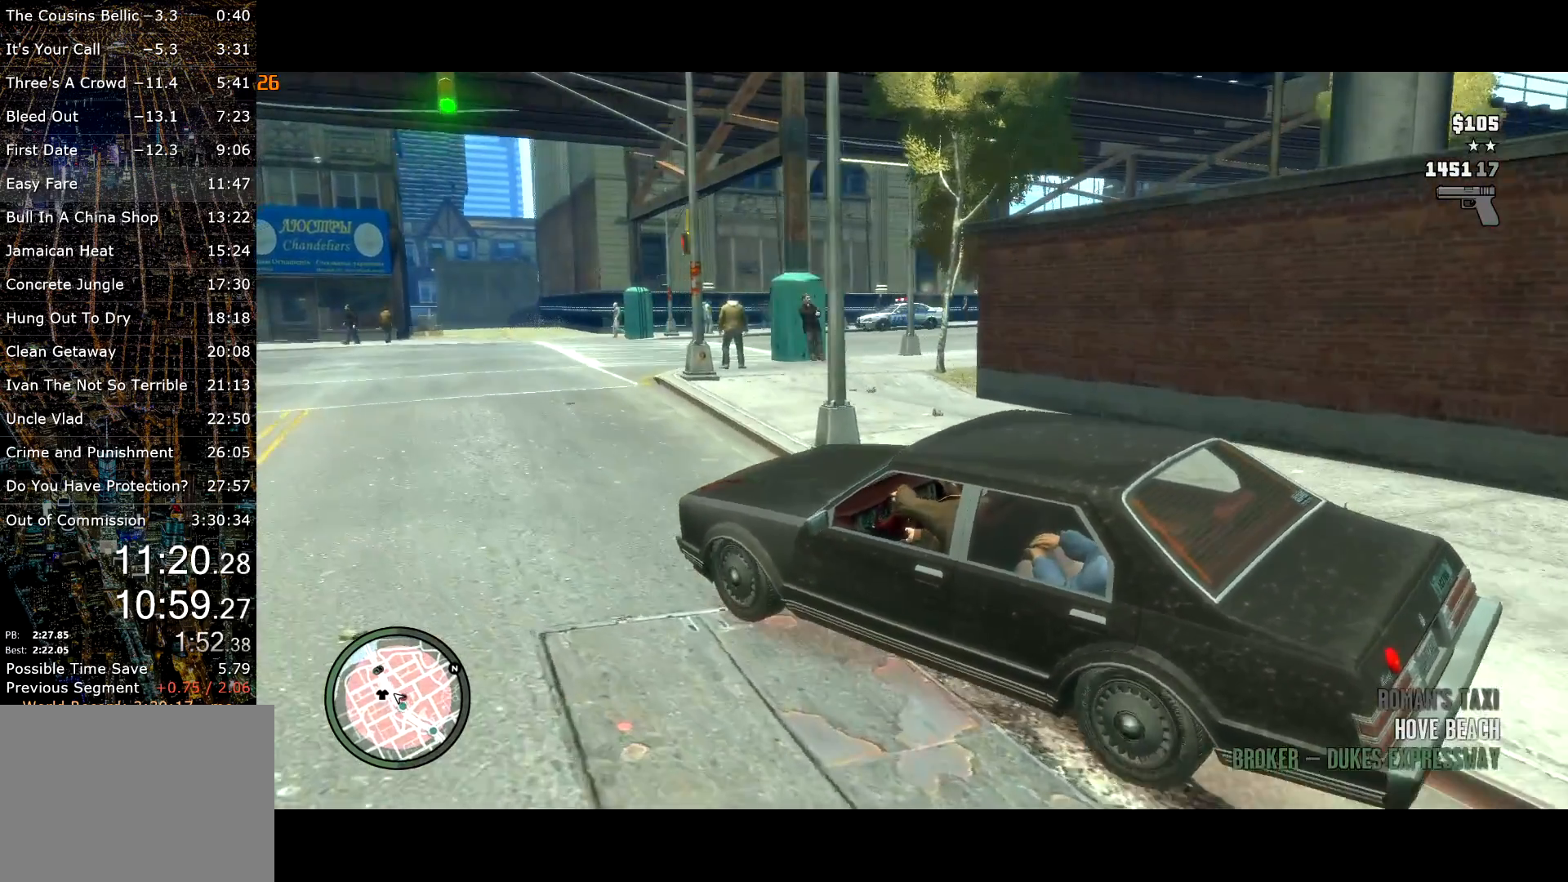
{"keys": ["d"], "mouse": [], "events": [[33, "d", "down"], [117, "w", "up"]]}
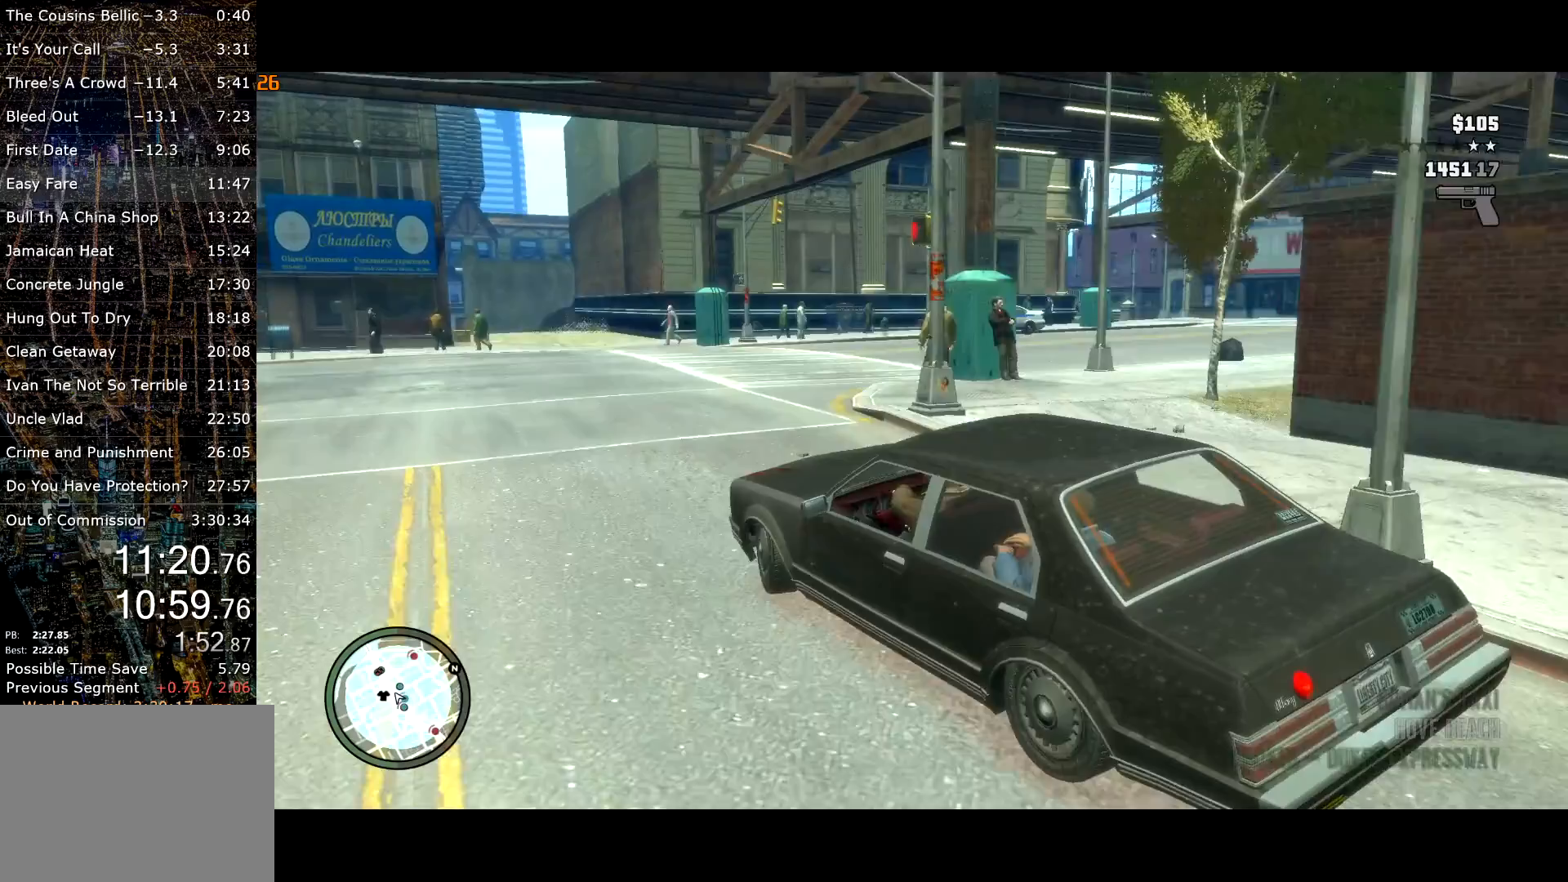
{"keys": ["d", "w"], "mouse": [], "events": [[367, "w", "down"]]}
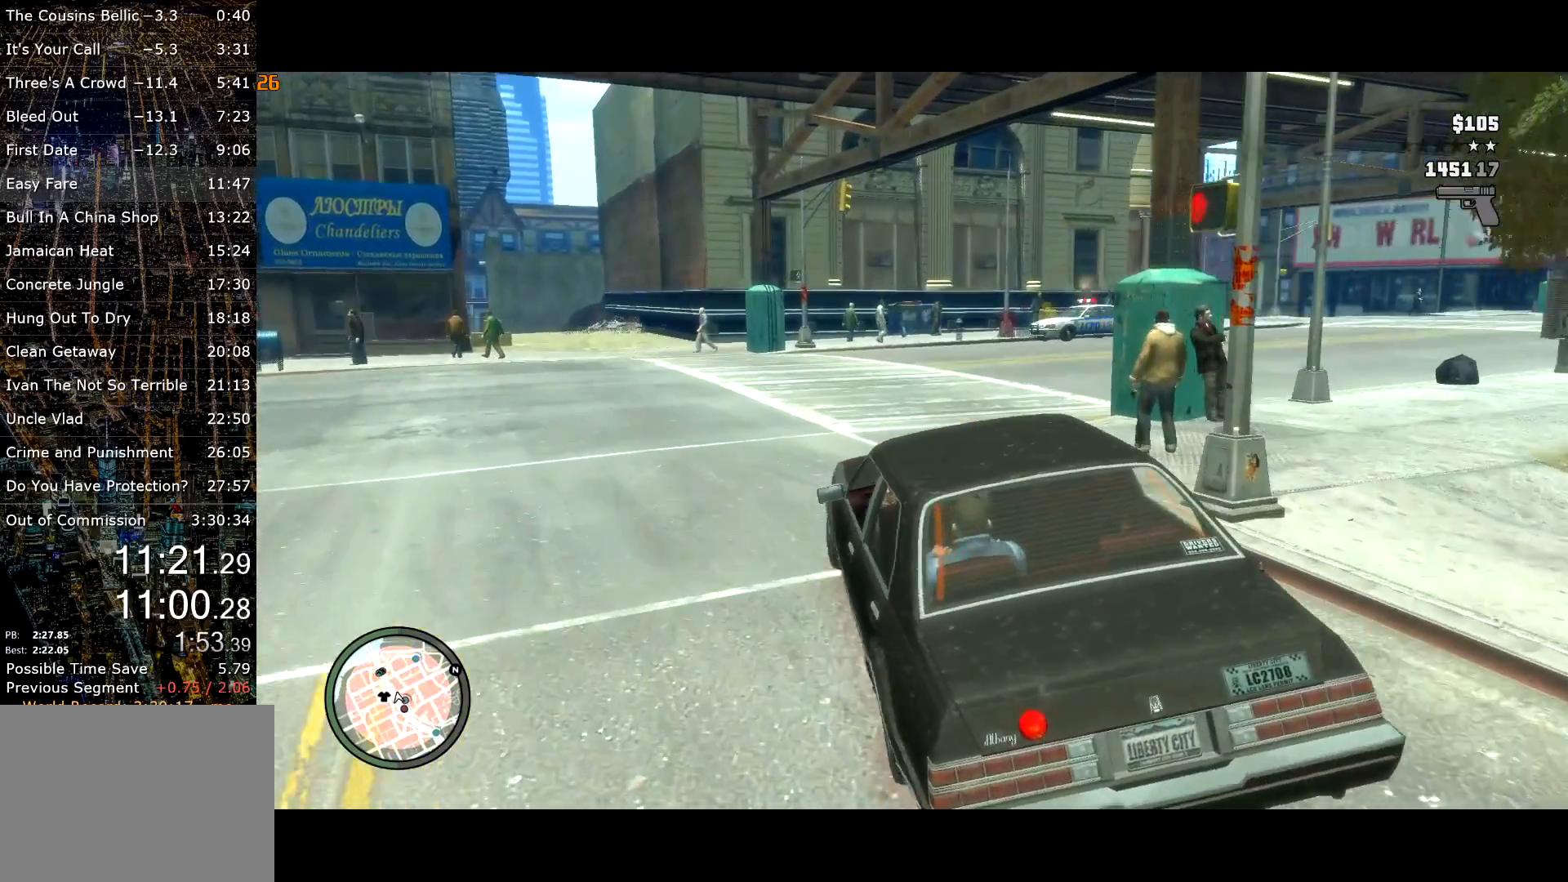
{"keys": ["d", "w"], "mouse": [], "events": []}
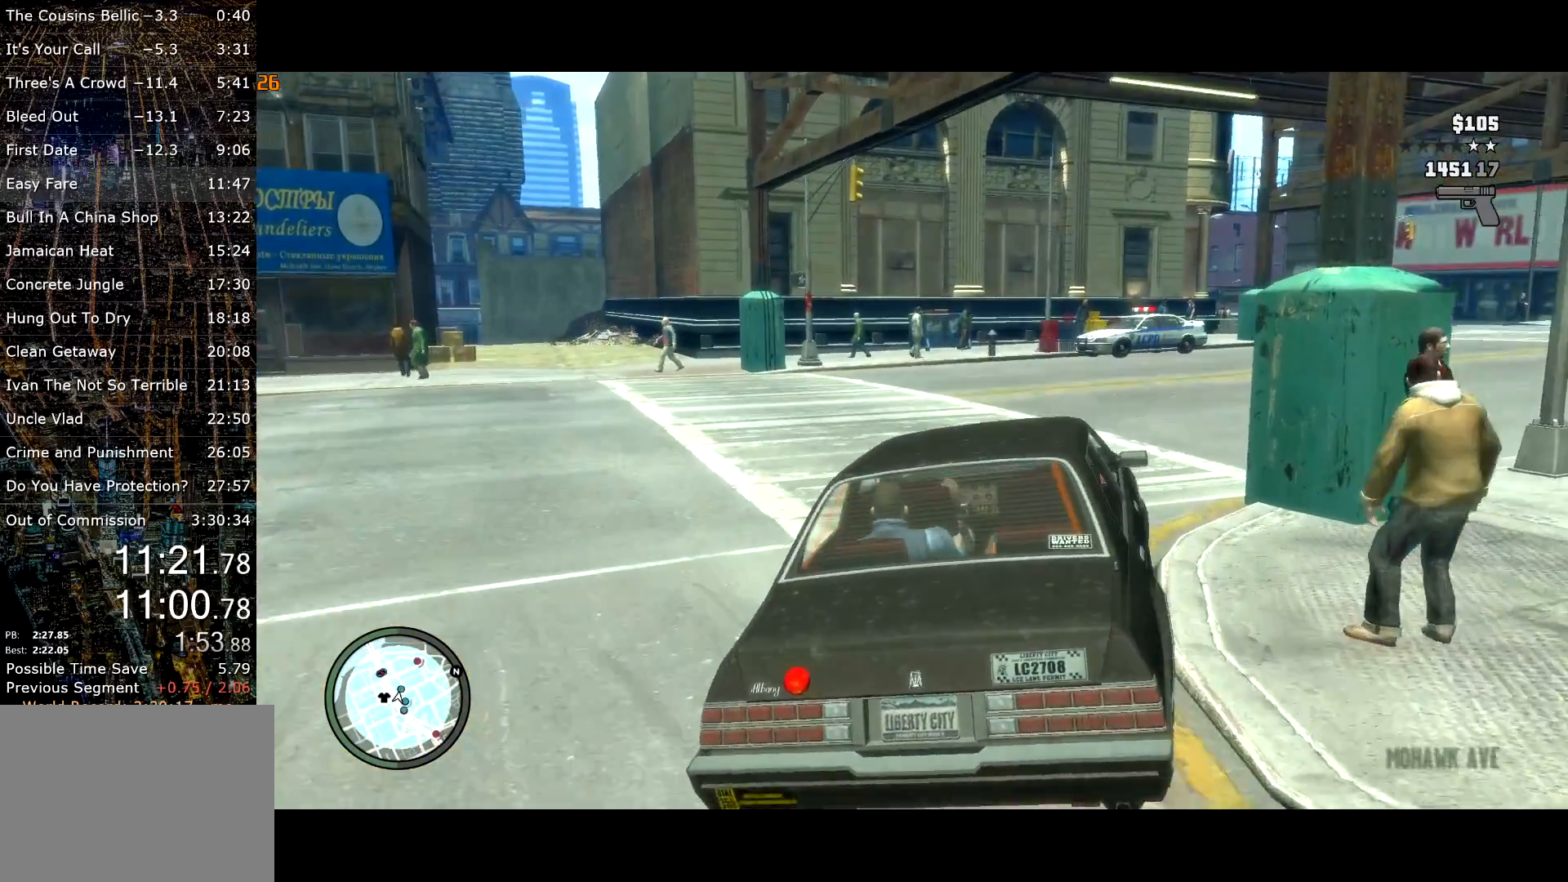
{"keys": ["d", "w"], "mouse": [], "events": []}
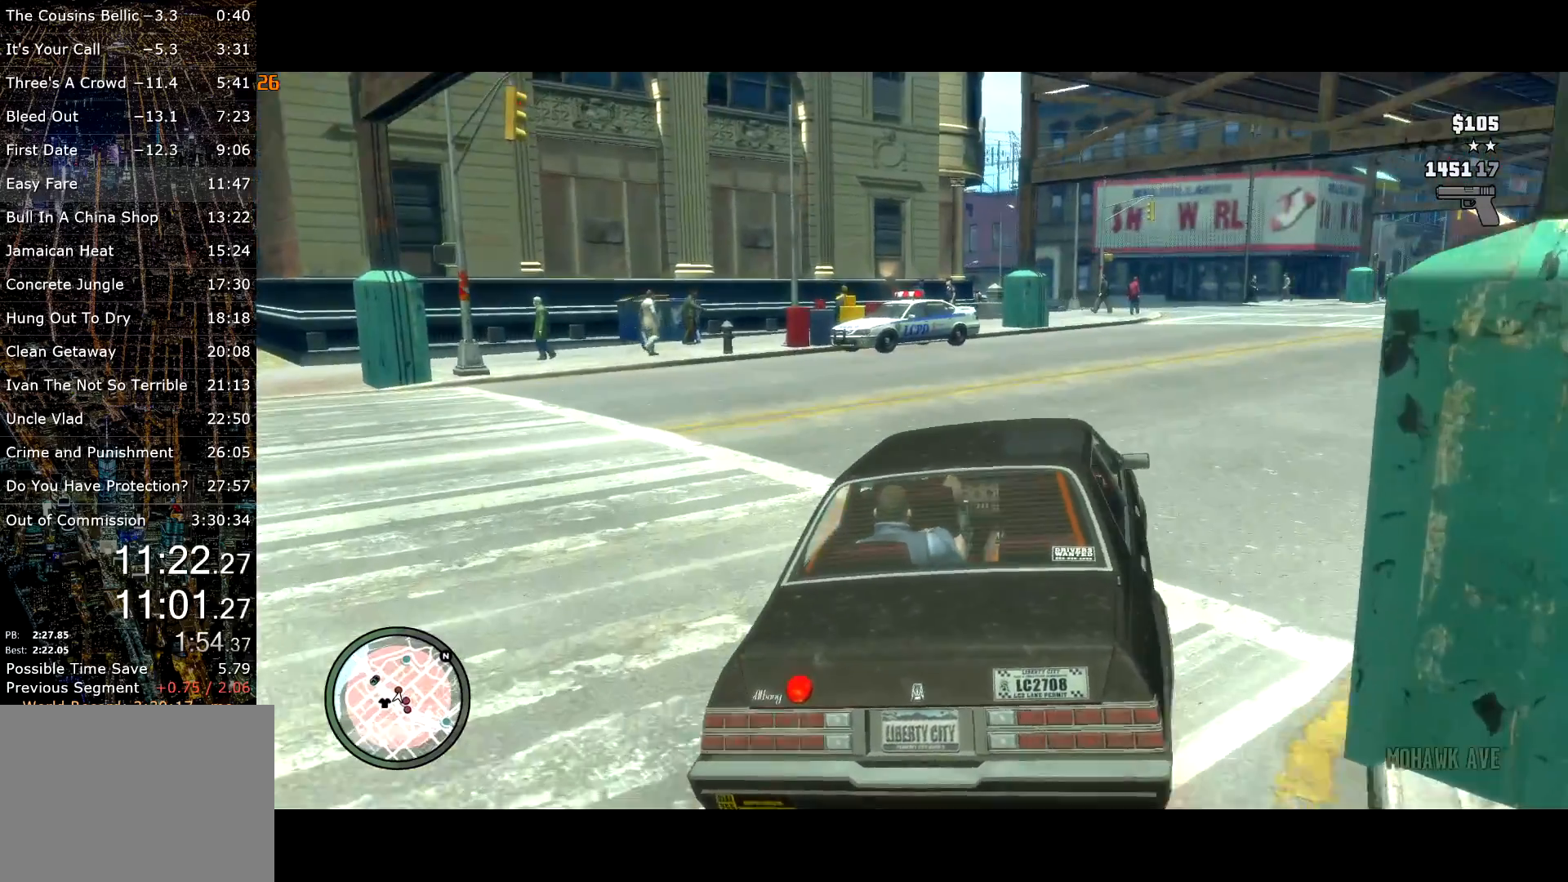
{"keys": ["d", "w"], "mouse": [], "events": []}
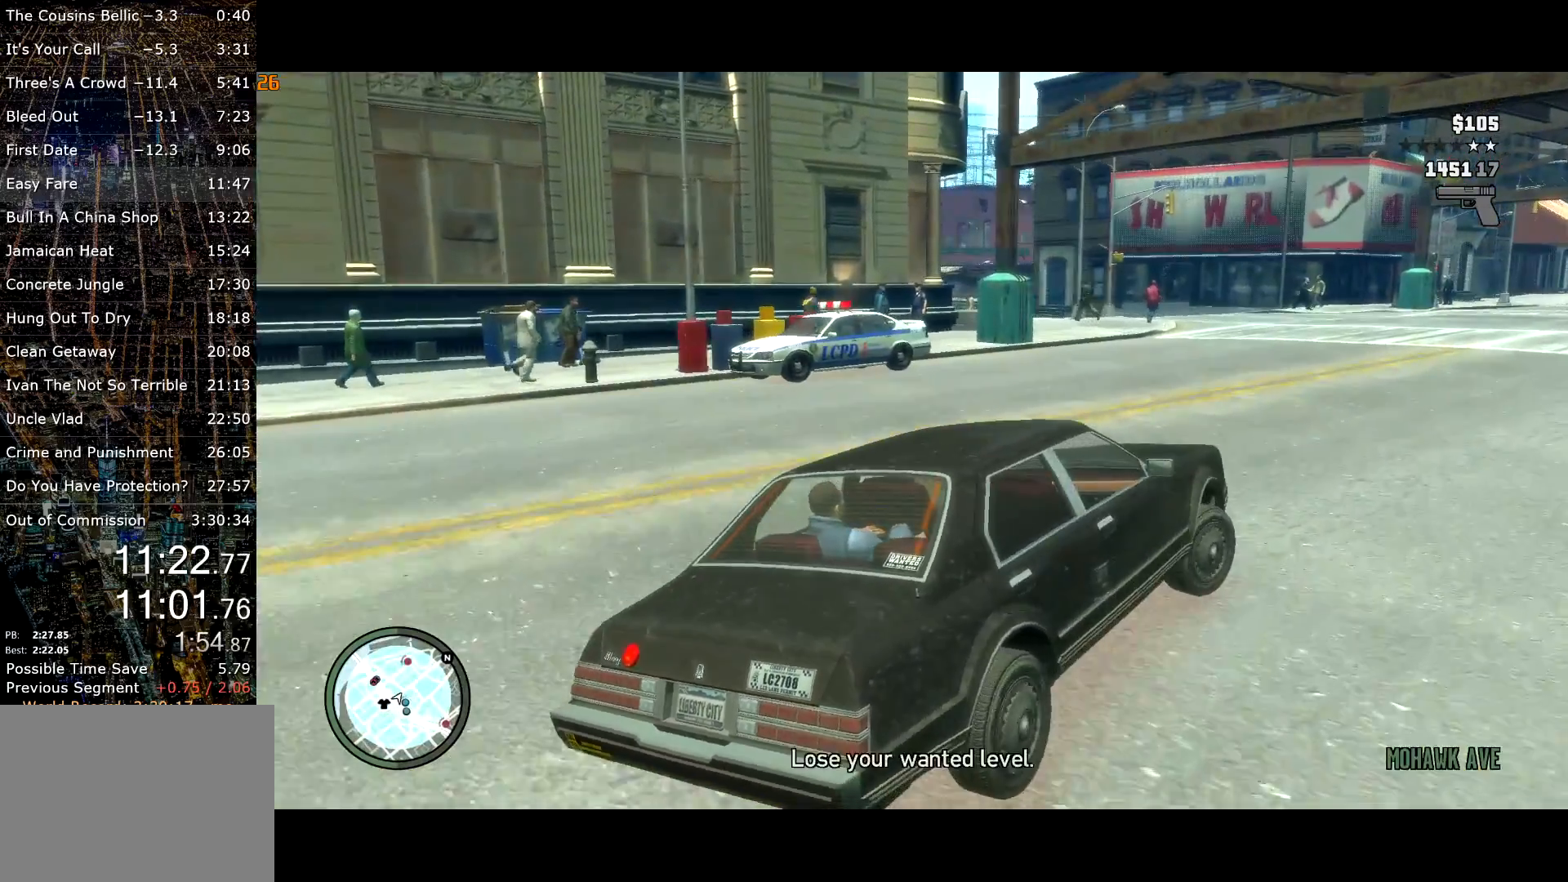
{"keys": ["a", "w"], "mouse": [], "events": [[117, "d", "up"], [167, "a", "down"], [350, "a", "up"], [383, "a", "down"]]}
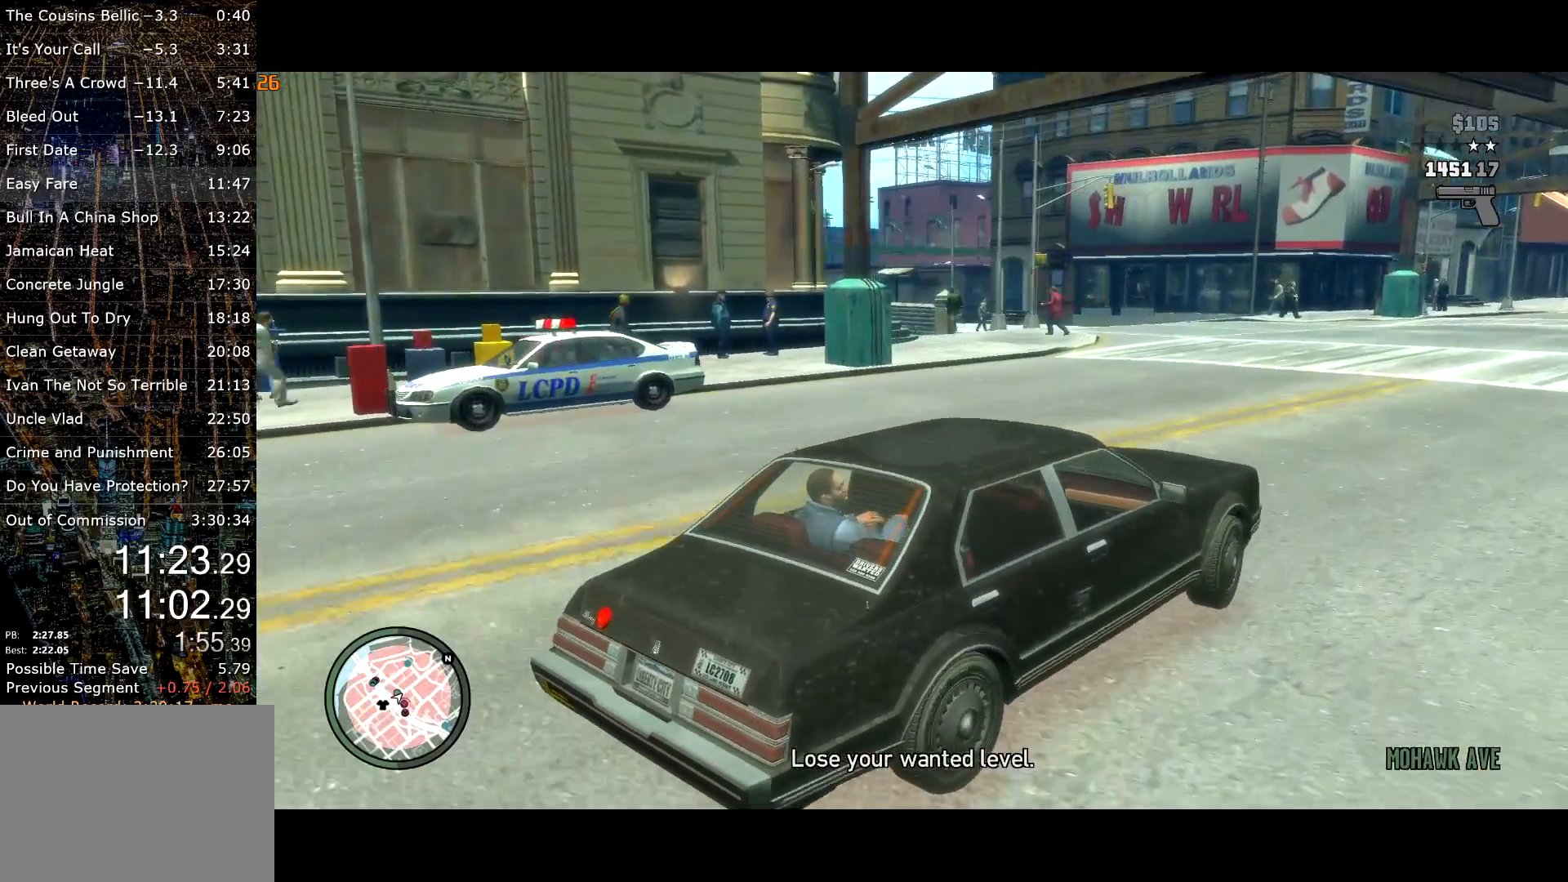
{"keys": ["a", "w"], "mouse": [], "events": []}
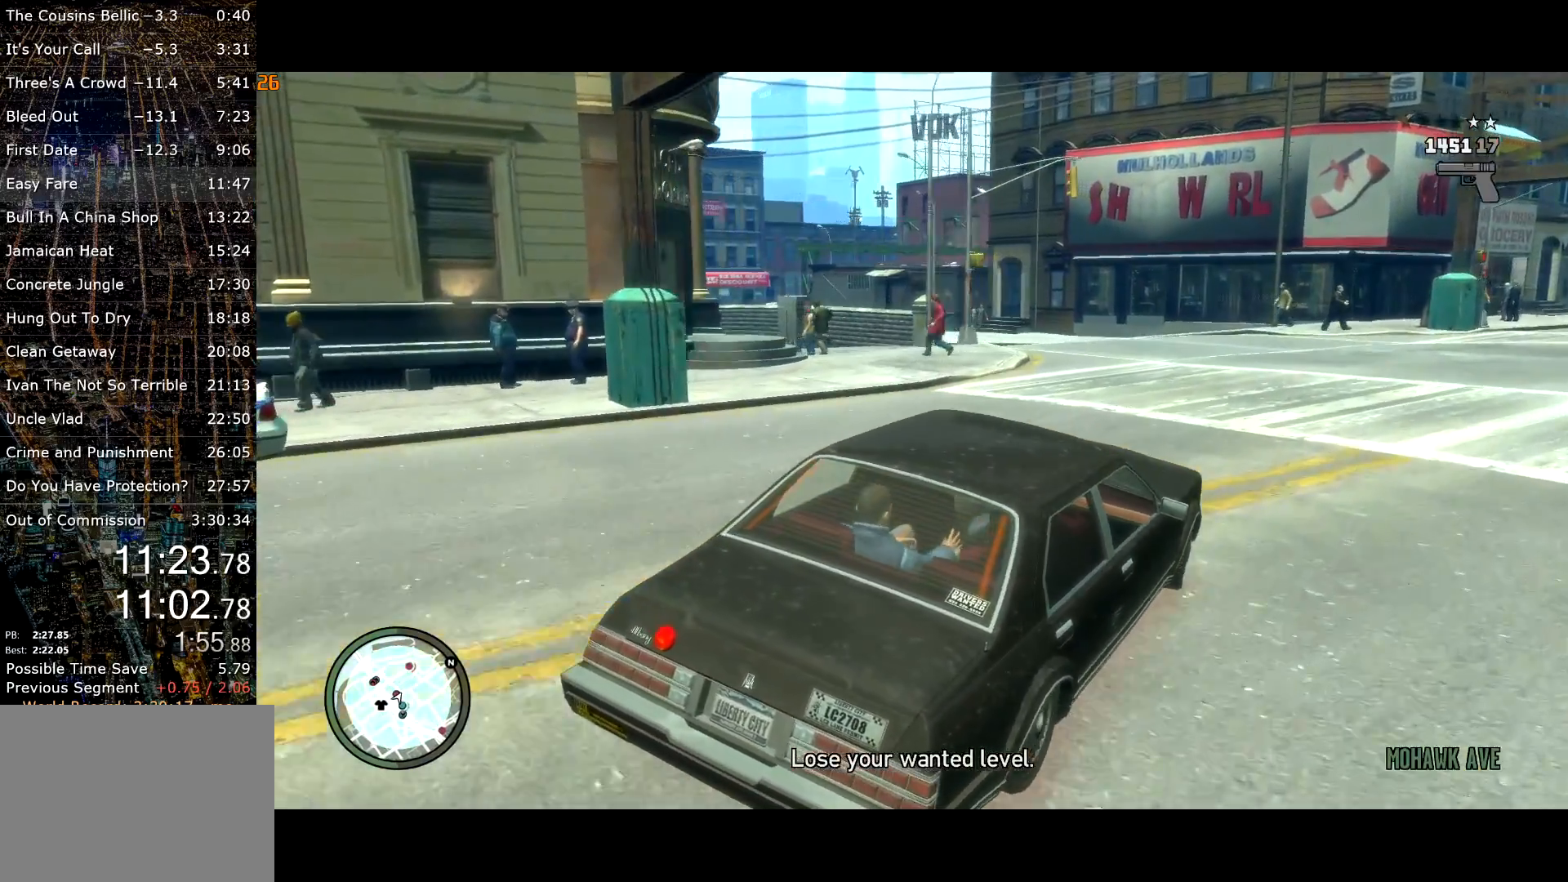
{"keys": ["a"], "mouse": [], "events": [[183, "w", "up"]]}
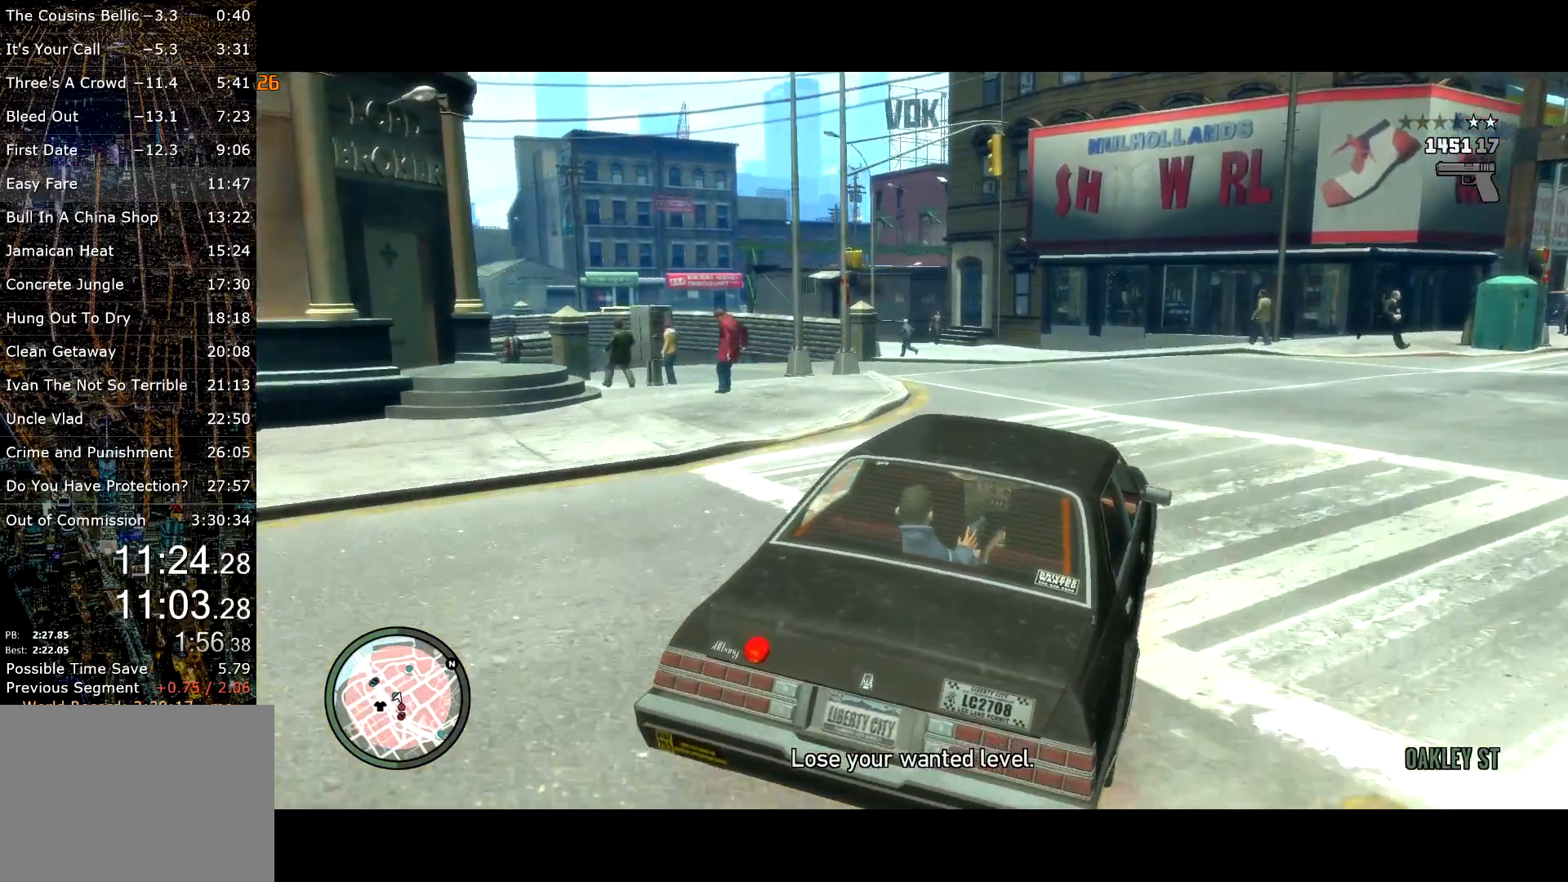
{"keys": ["a"], "mouse": [], "events": []}
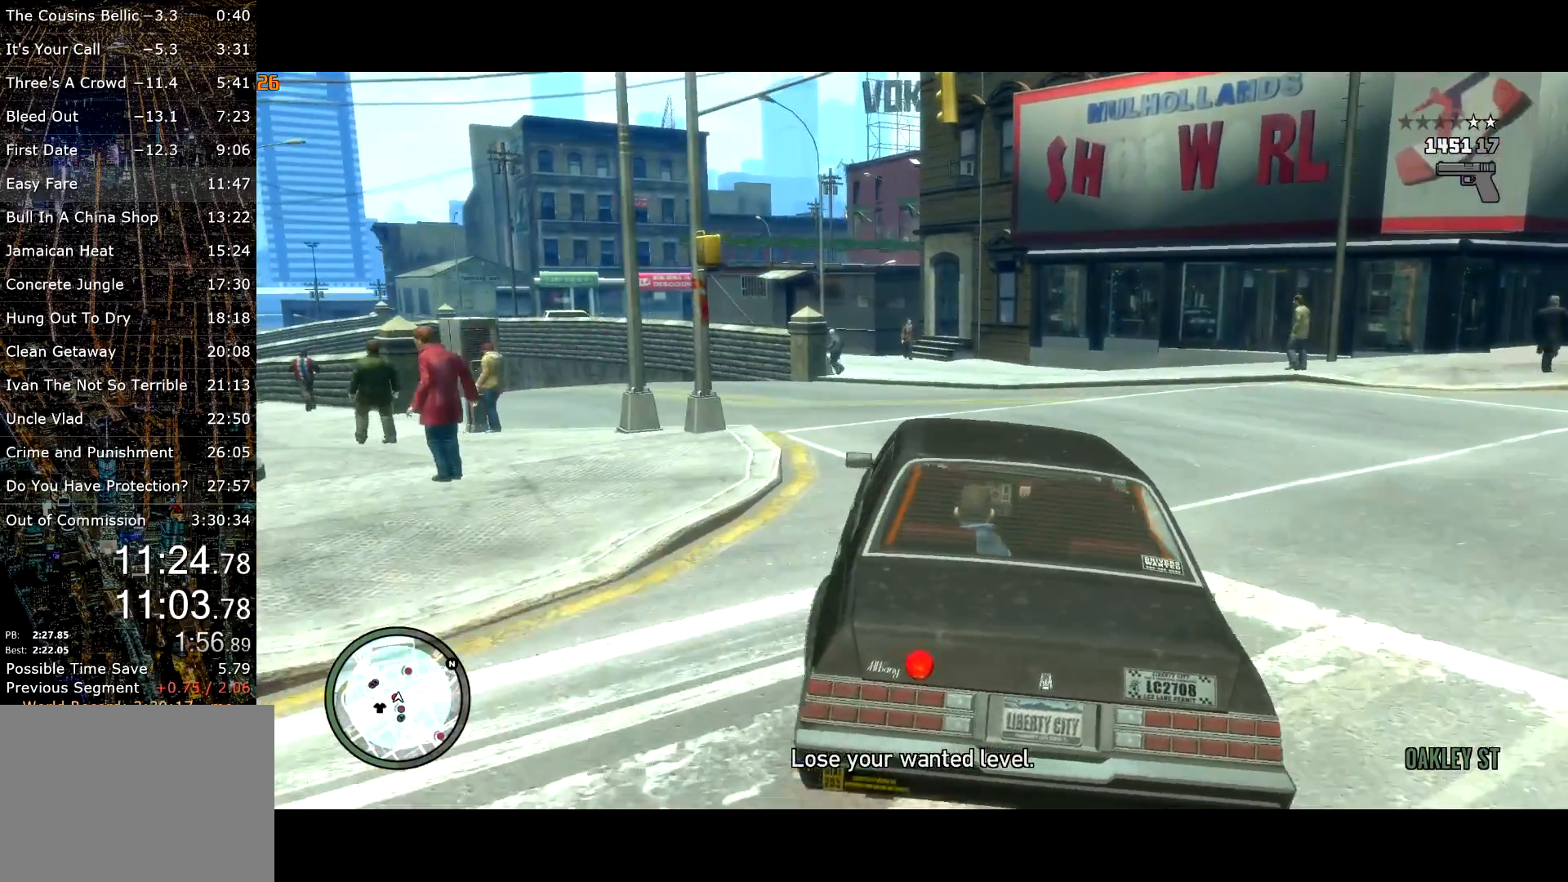
{"keys": ["a", "w"], "mouse": [], "events": [[183, "w", "down"]]}
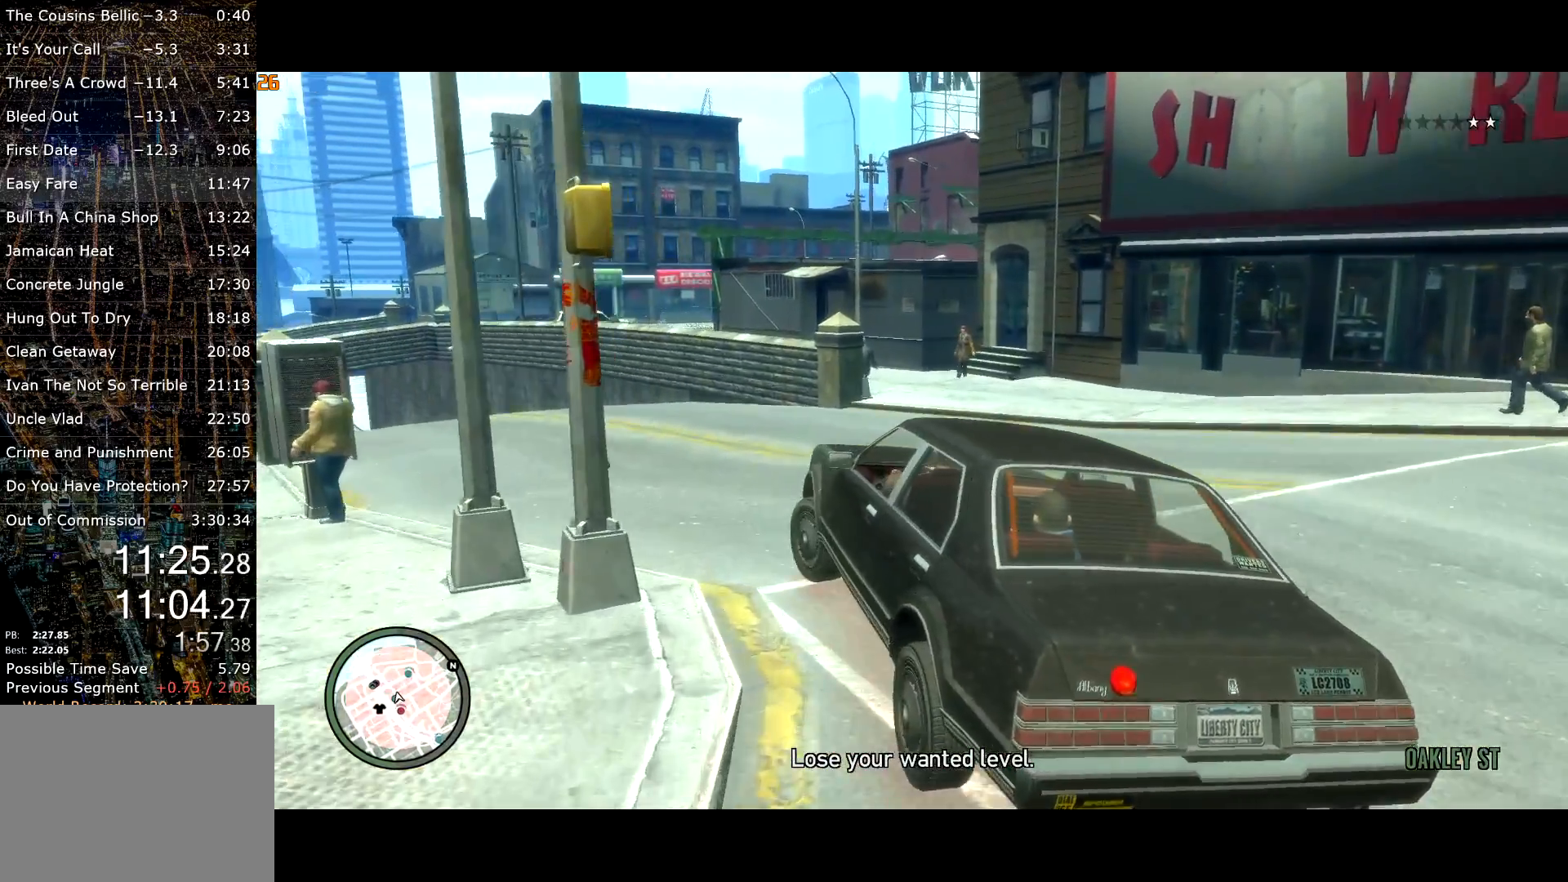
{"keys": ["a", "w"], "mouse": [], "events": [[333, "a", "up"], [417, "a", "down"]]}
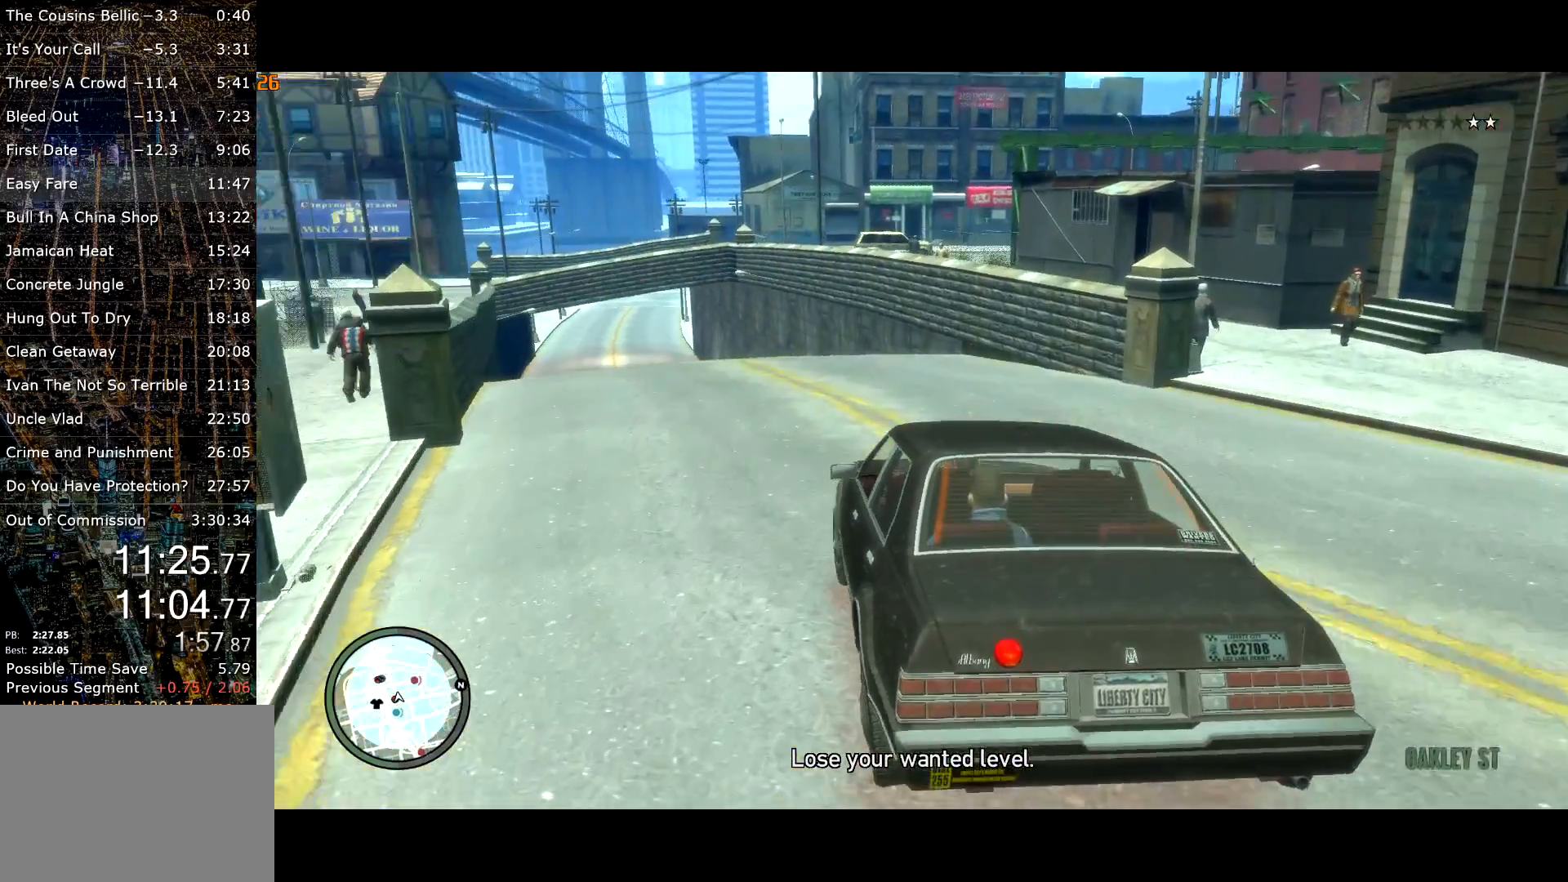
{"keys": ["a", "w"], "mouse": [], "events": [[50, "a", "up"], [250, "a", "down"], [433, "a", "up"], [483, "a", "down"]]}